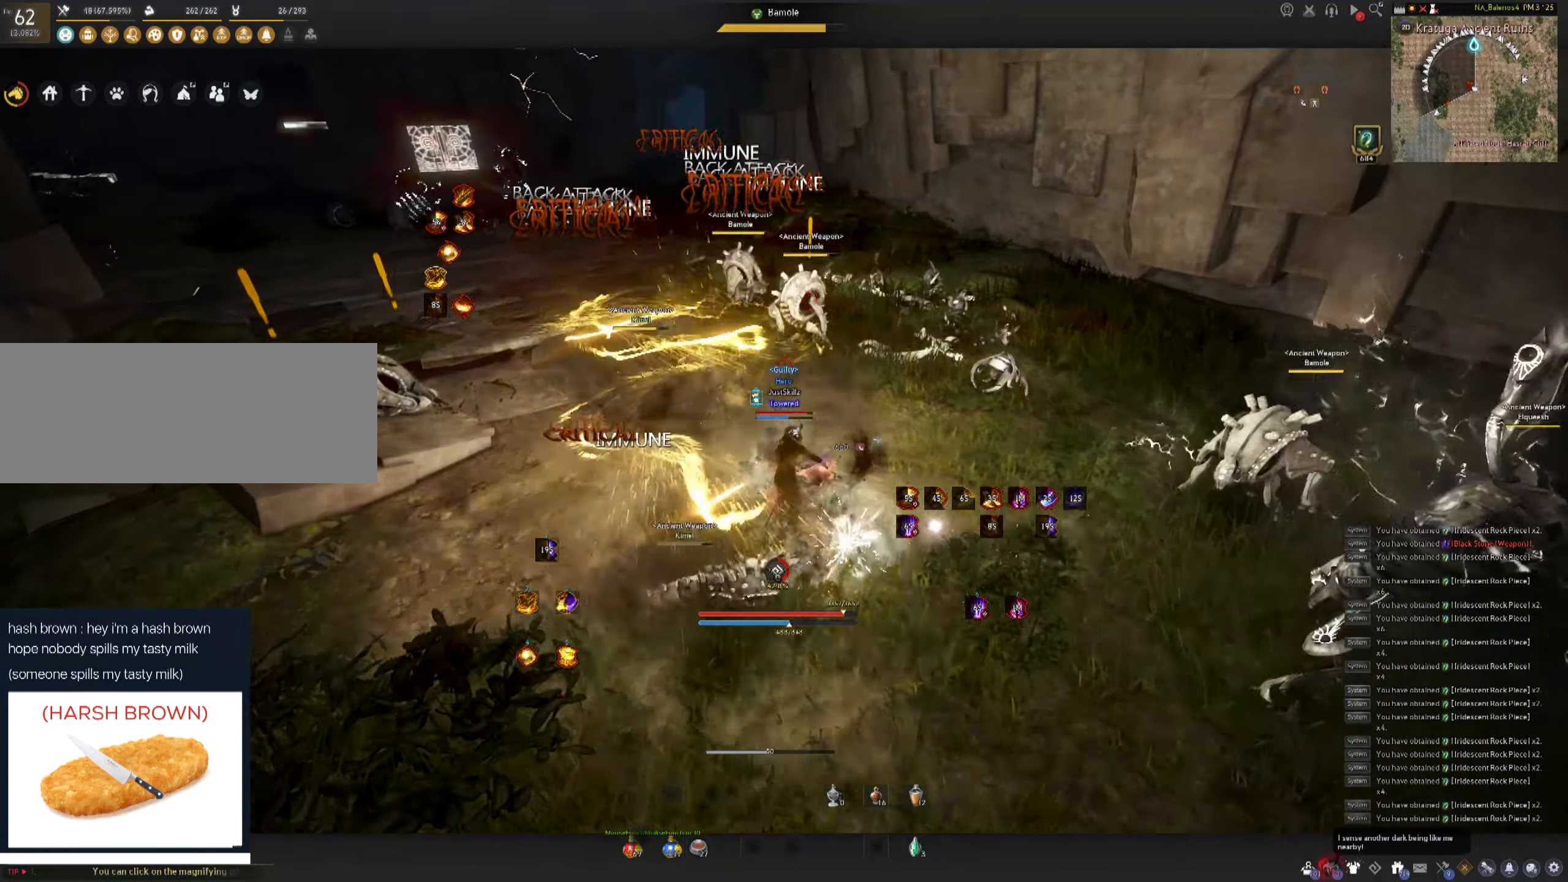
Gameplay with keyboard and mouse; each line is a JSON object with the keys and mouse buttons held at the frame after it. "events" lists presses ("down") and releases ("up") of "a", "c", "d", "e", "f", "q", "s", "shift", "space", "tab", "w", "mouse_left" and "mouse_right" between this image and that frame as [ms after this image, input, new state], when the widget could be followed in between. "mouse_left", "mouse_right" = the "left", "right" buttons of the "mouse" list. No other keys are recorded. Mouse movement is not recorded.
{"keys": [], "mouse": ["right"], "events": [[450, "w", "up"]]}
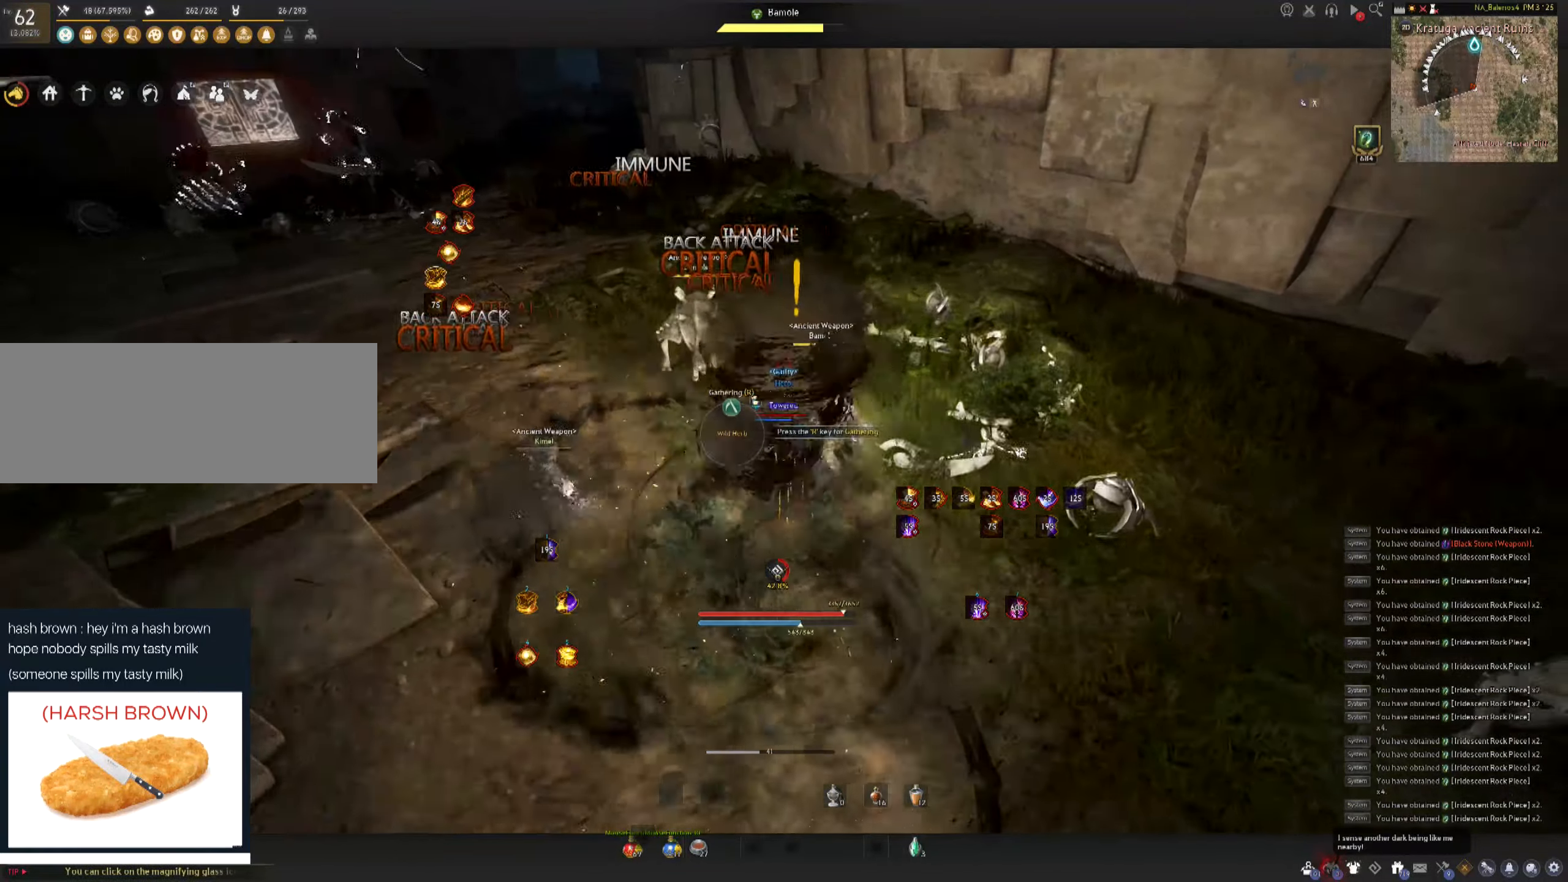
{"keys": ["f", "s", "shift"], "mouse": [], "events": [[283, "mouse_right", "up"], [350, "s", "down"], [383, "shift", "down"], [483, "f", "down"]]}
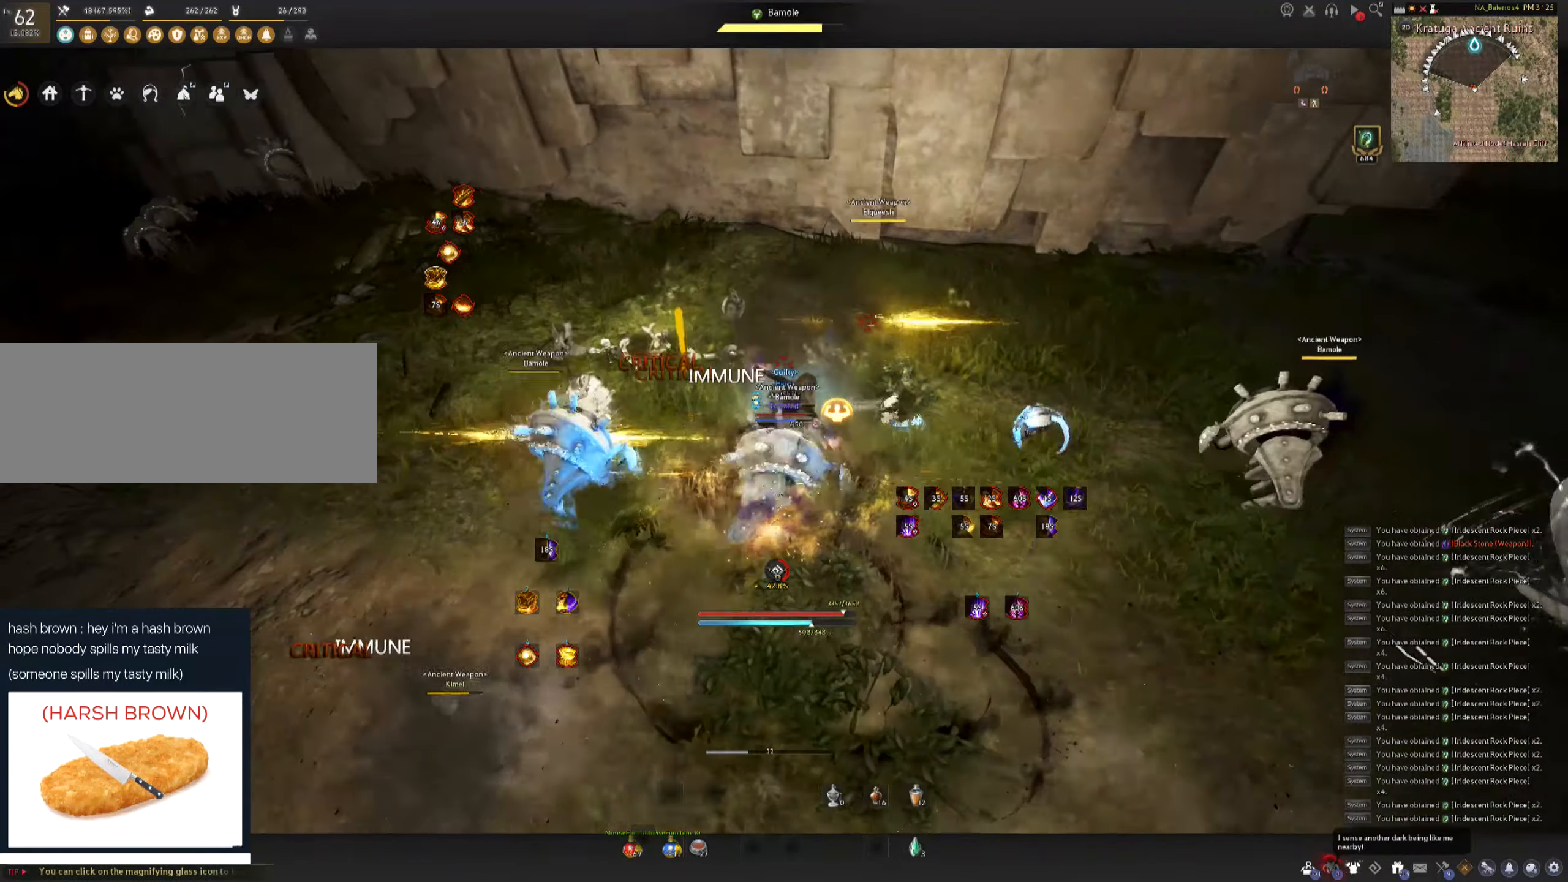
{"keys": [], "mouse": ["left"], "events": [[33, "shift", "up"], [150, "mouse_left", "down"], [250, "mouse_left", "up"], [300, "mouse_left", "down"], [450, "f", "up"], [483, "s", "up"]]}
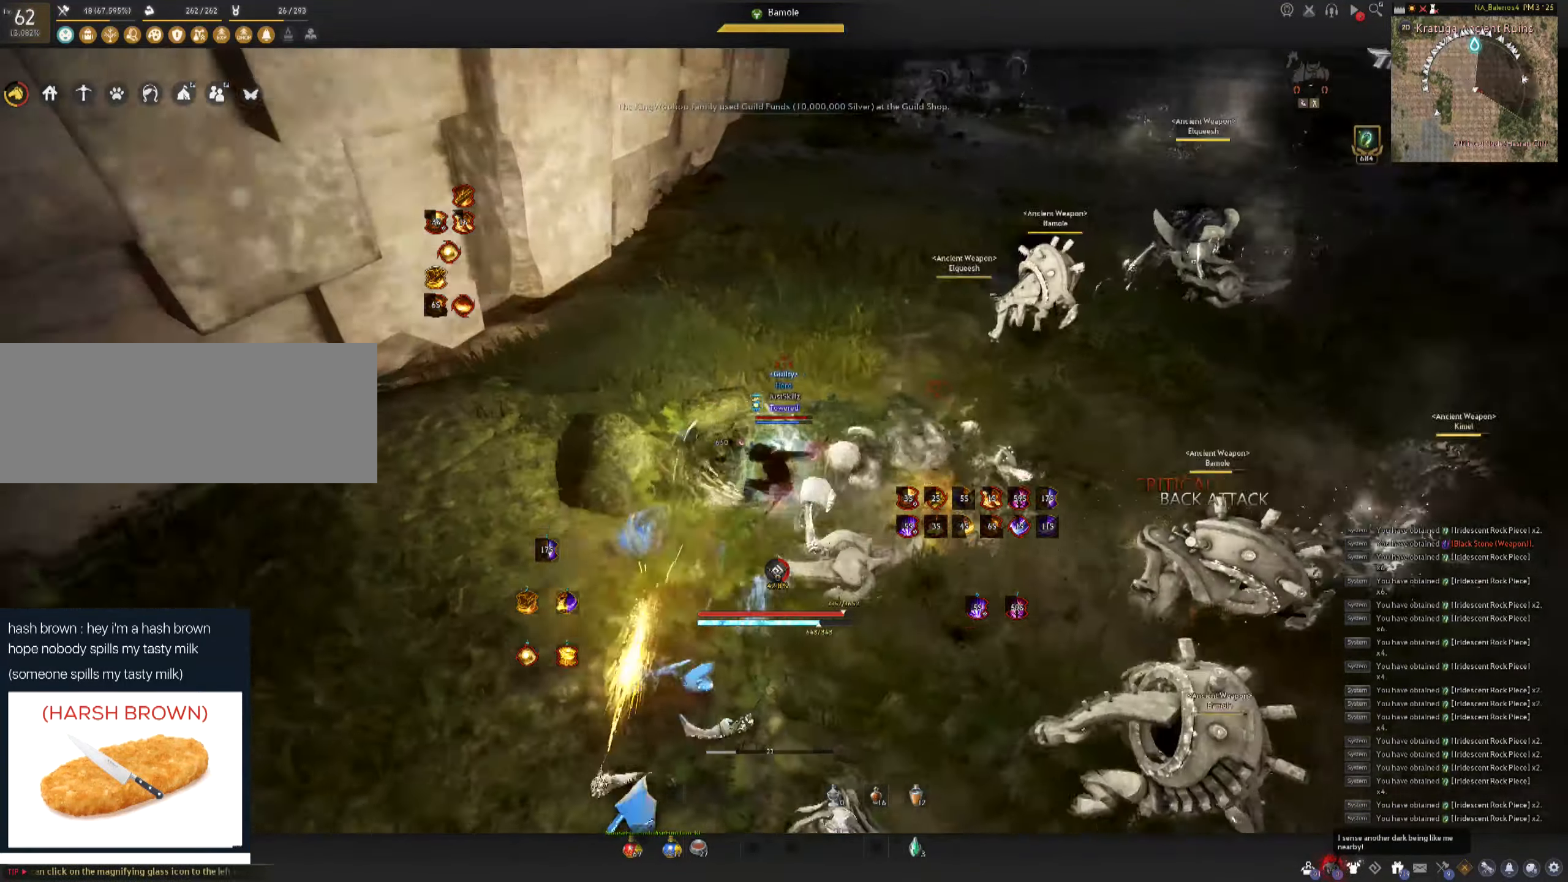
{"keys": ["d"], "mouse": [], "events": [[217, "mouse_left", "up"], [250, "d", "down"], [250, "shift", "down"], [500, "shift", "up"]]}
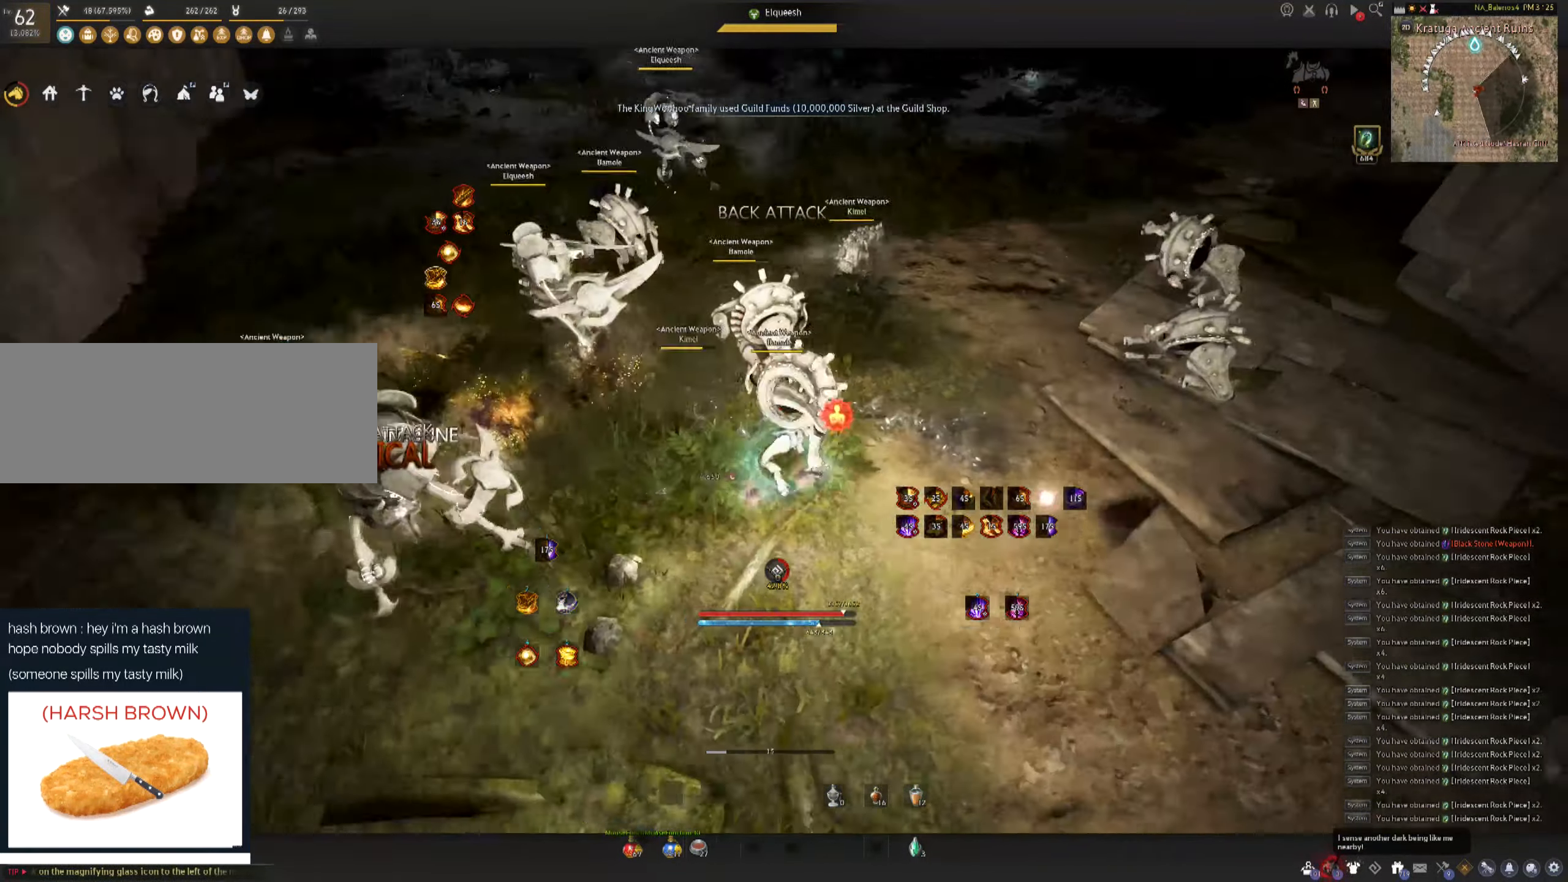
{"keys": [], "mouse": [], "events": [[17, "mouse_left", "down"], [33, "d", "up"], [317, "mouse_left", "up"]]}
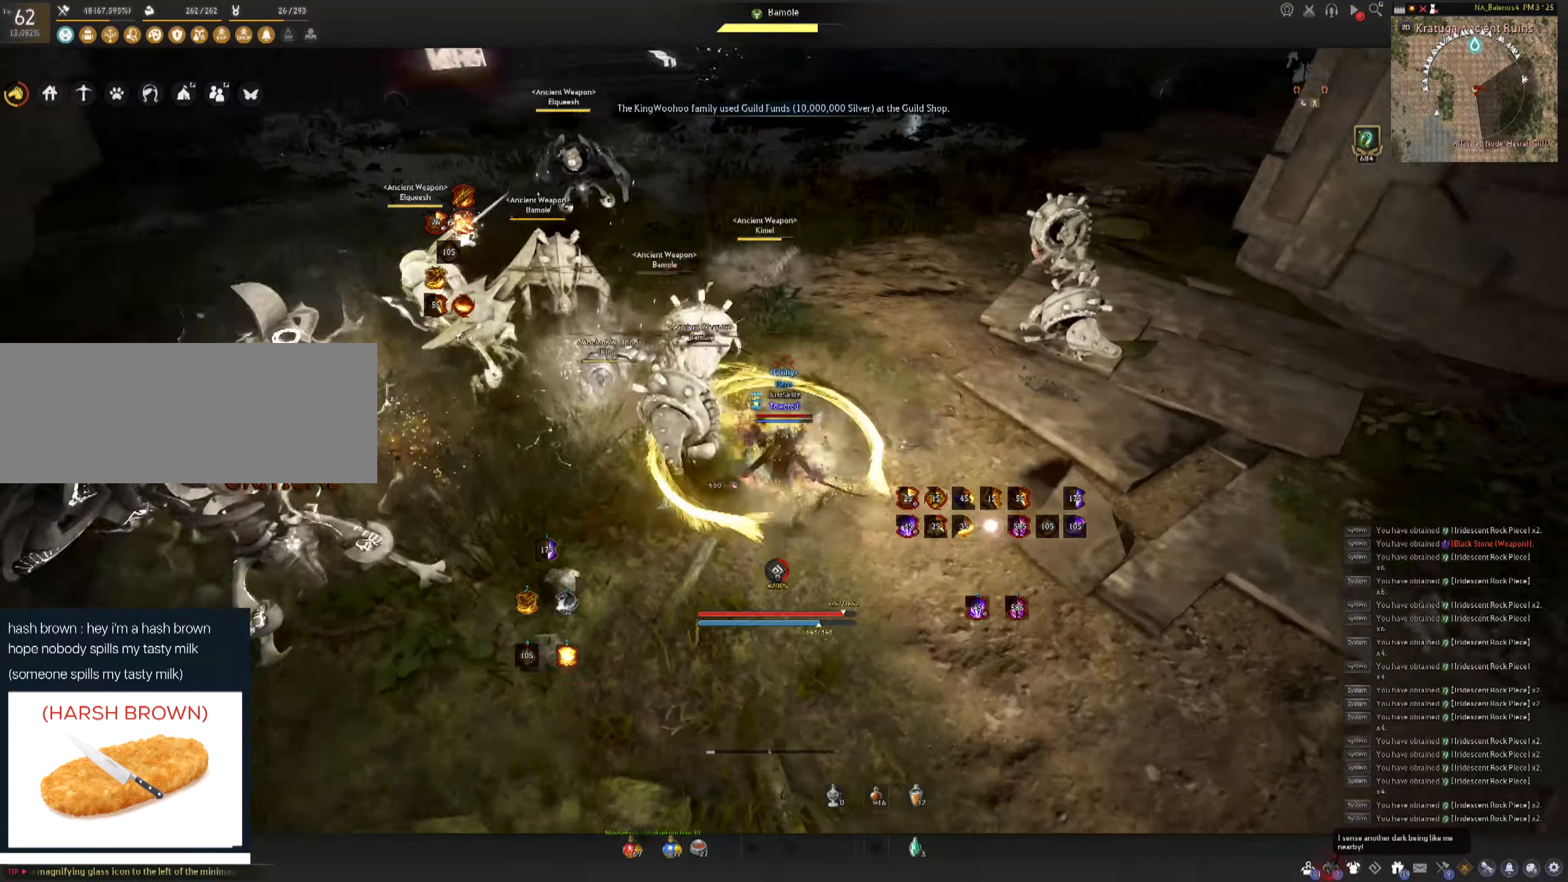
{"keys": [], "mouse": [], "events": []}
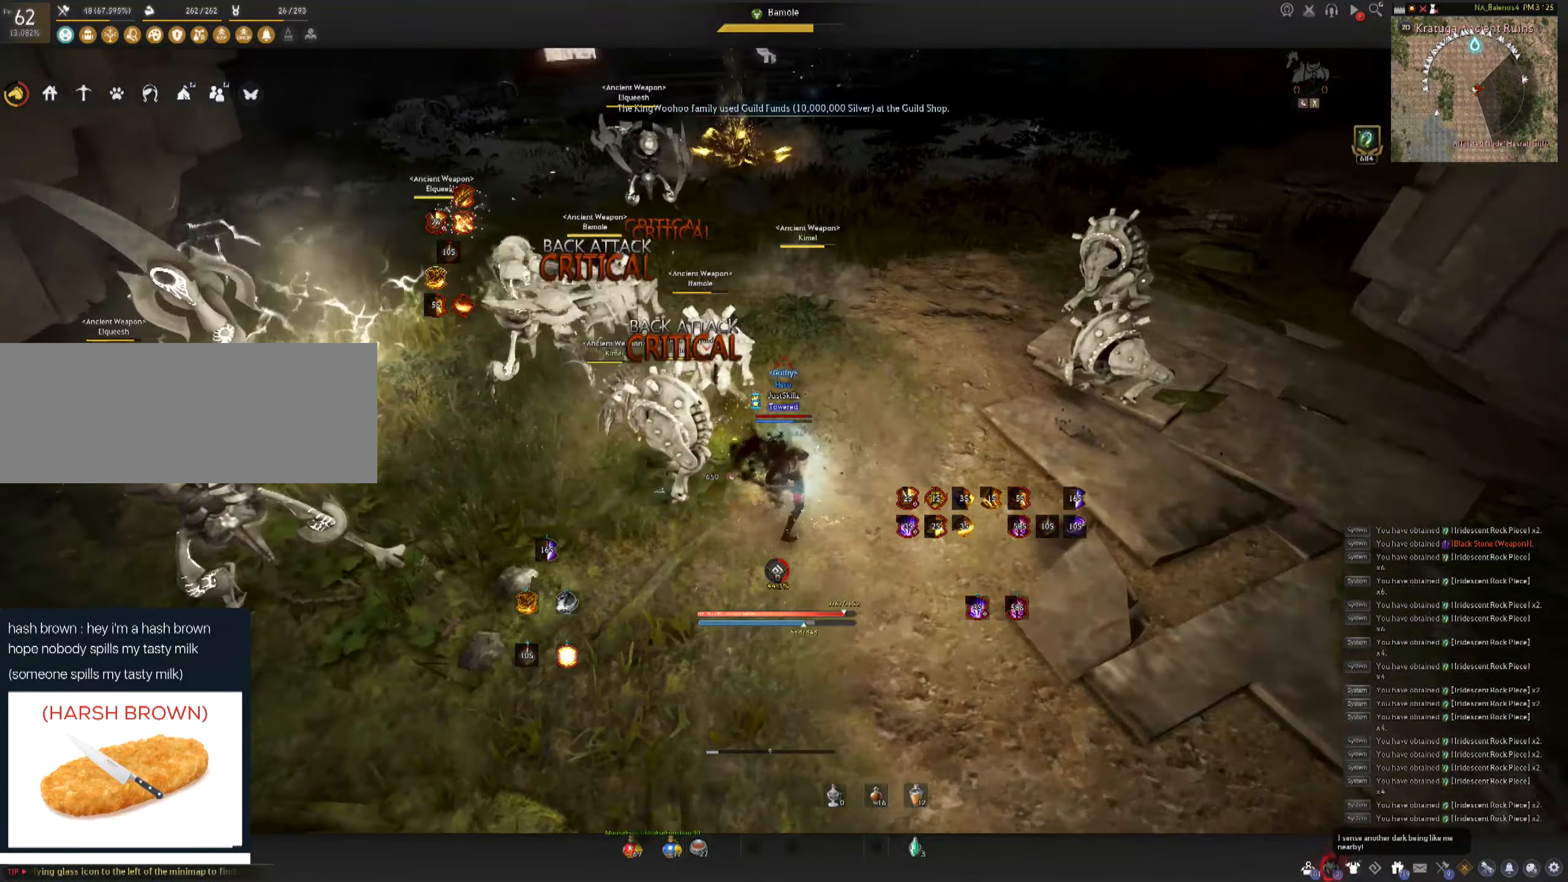
{"keys": [], "mouse": [], "events": []}
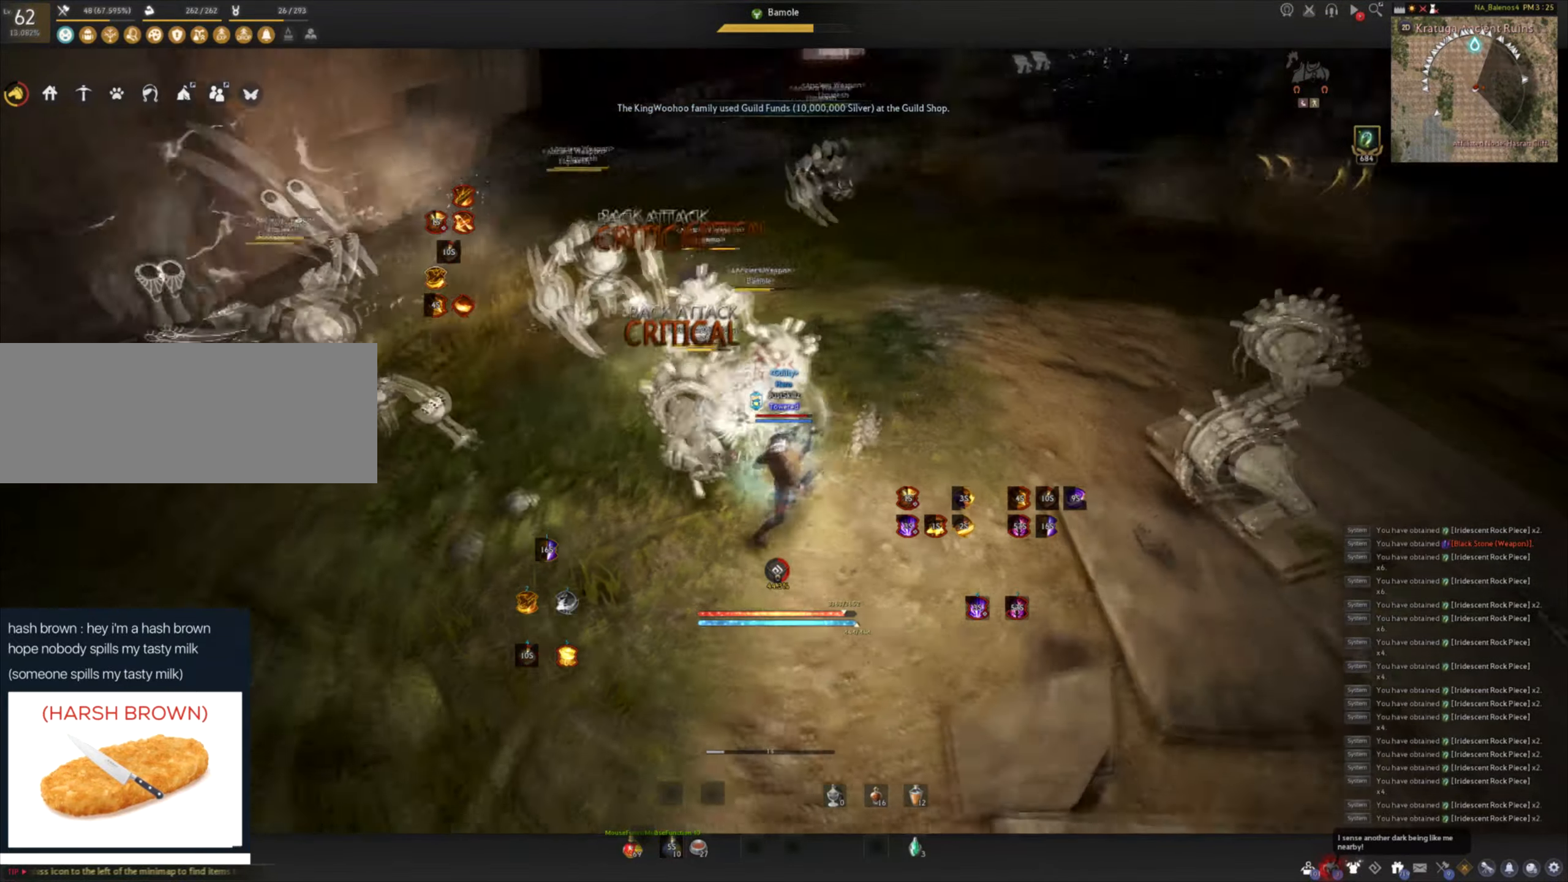
{"keys": [], "mouse": [], "events": []}
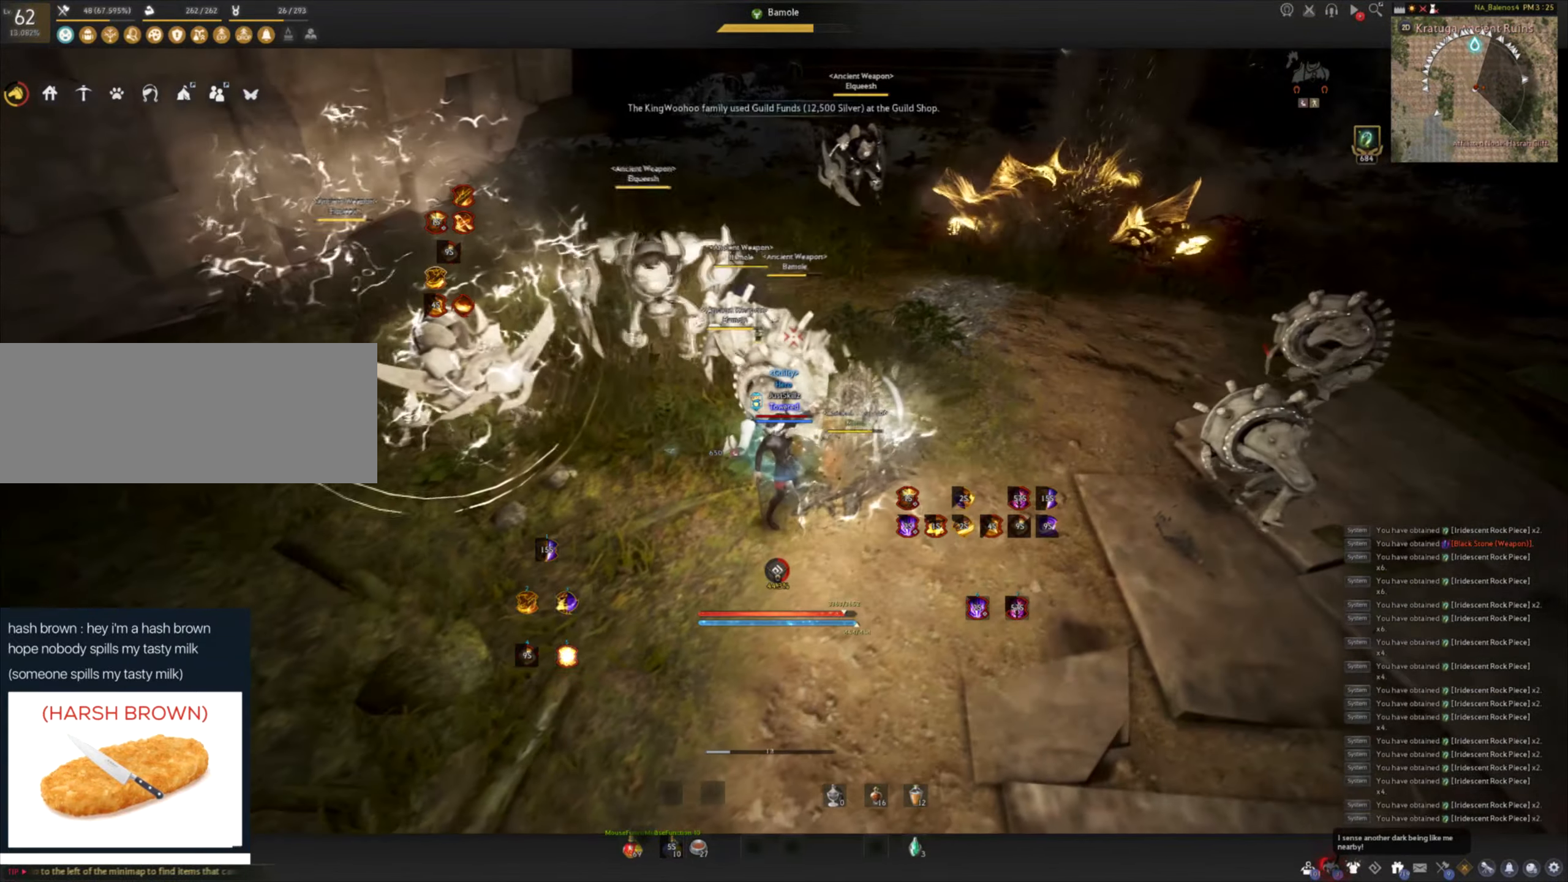
{"keys": [], "mouse": [], "events": []}
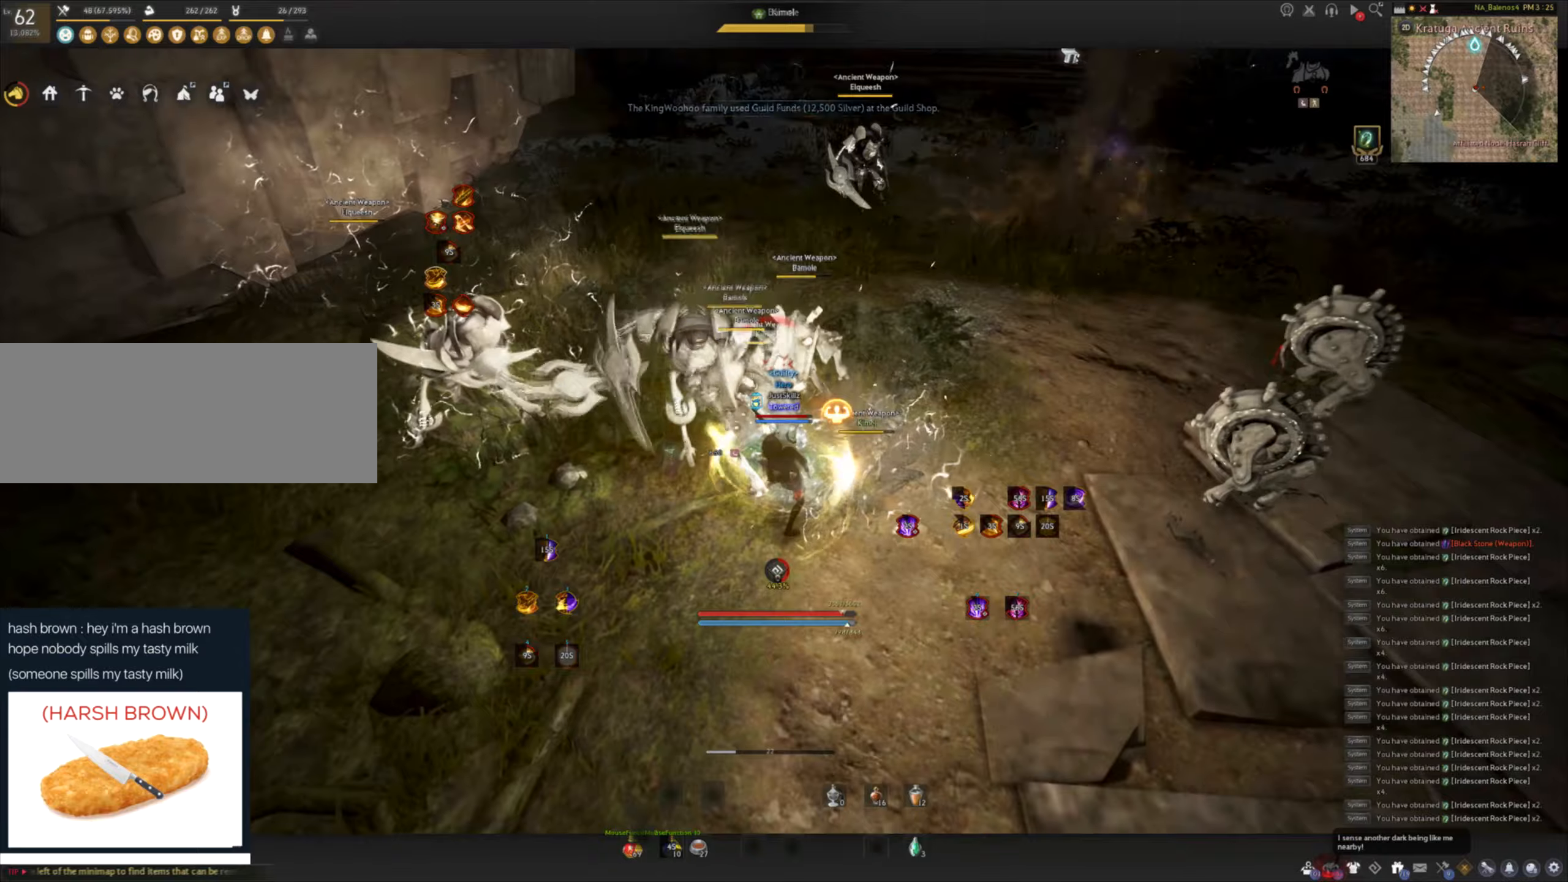
{"keys": [], "mouse": [], "events": []}
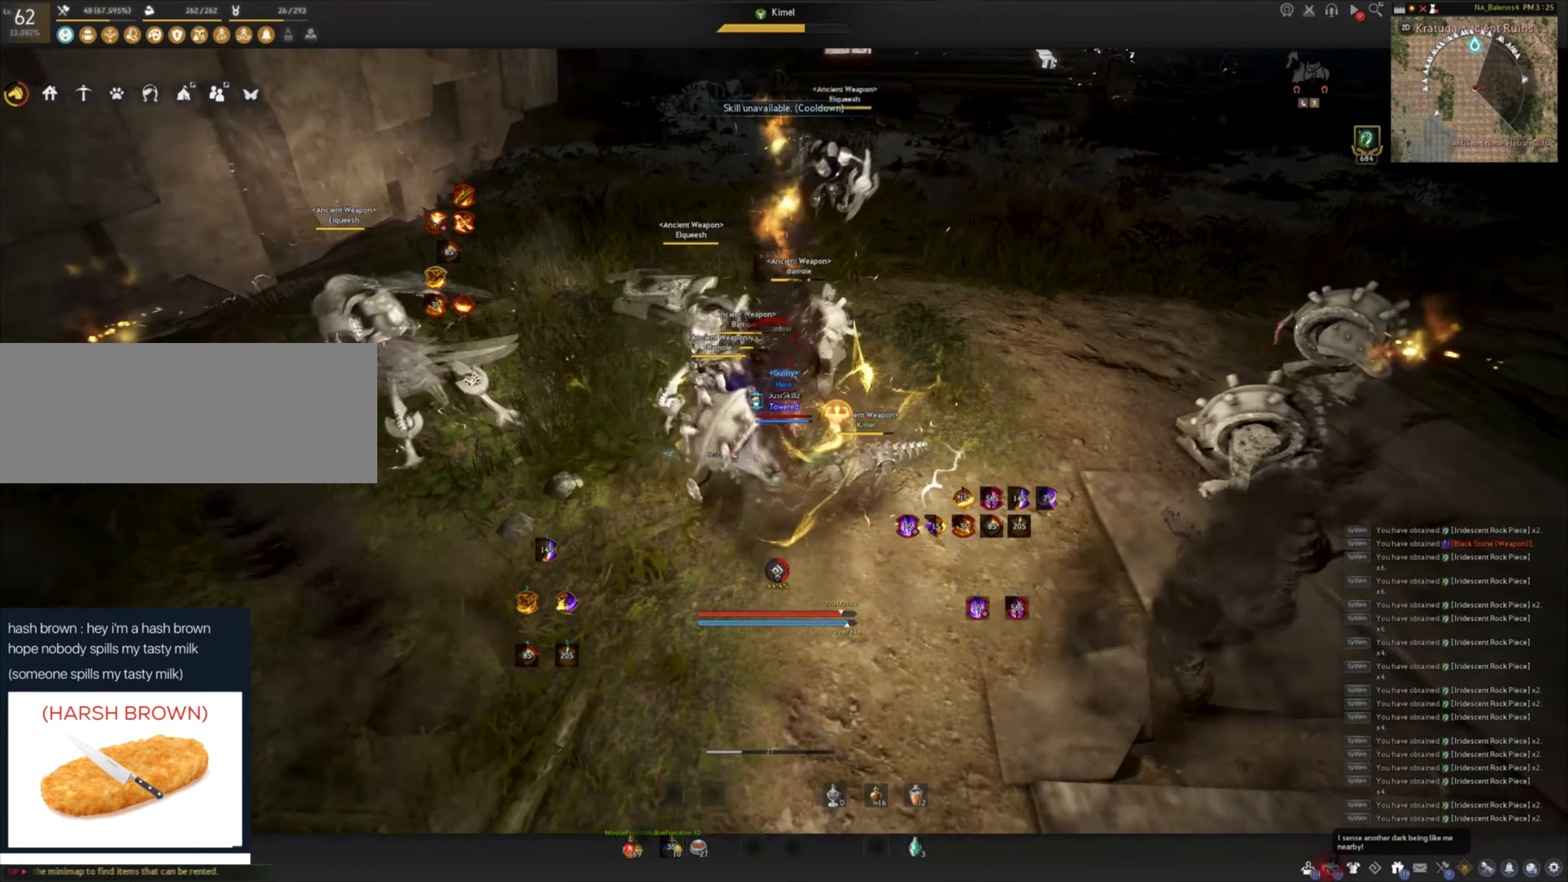
{"keys": [], "mouse": [], "events": []}
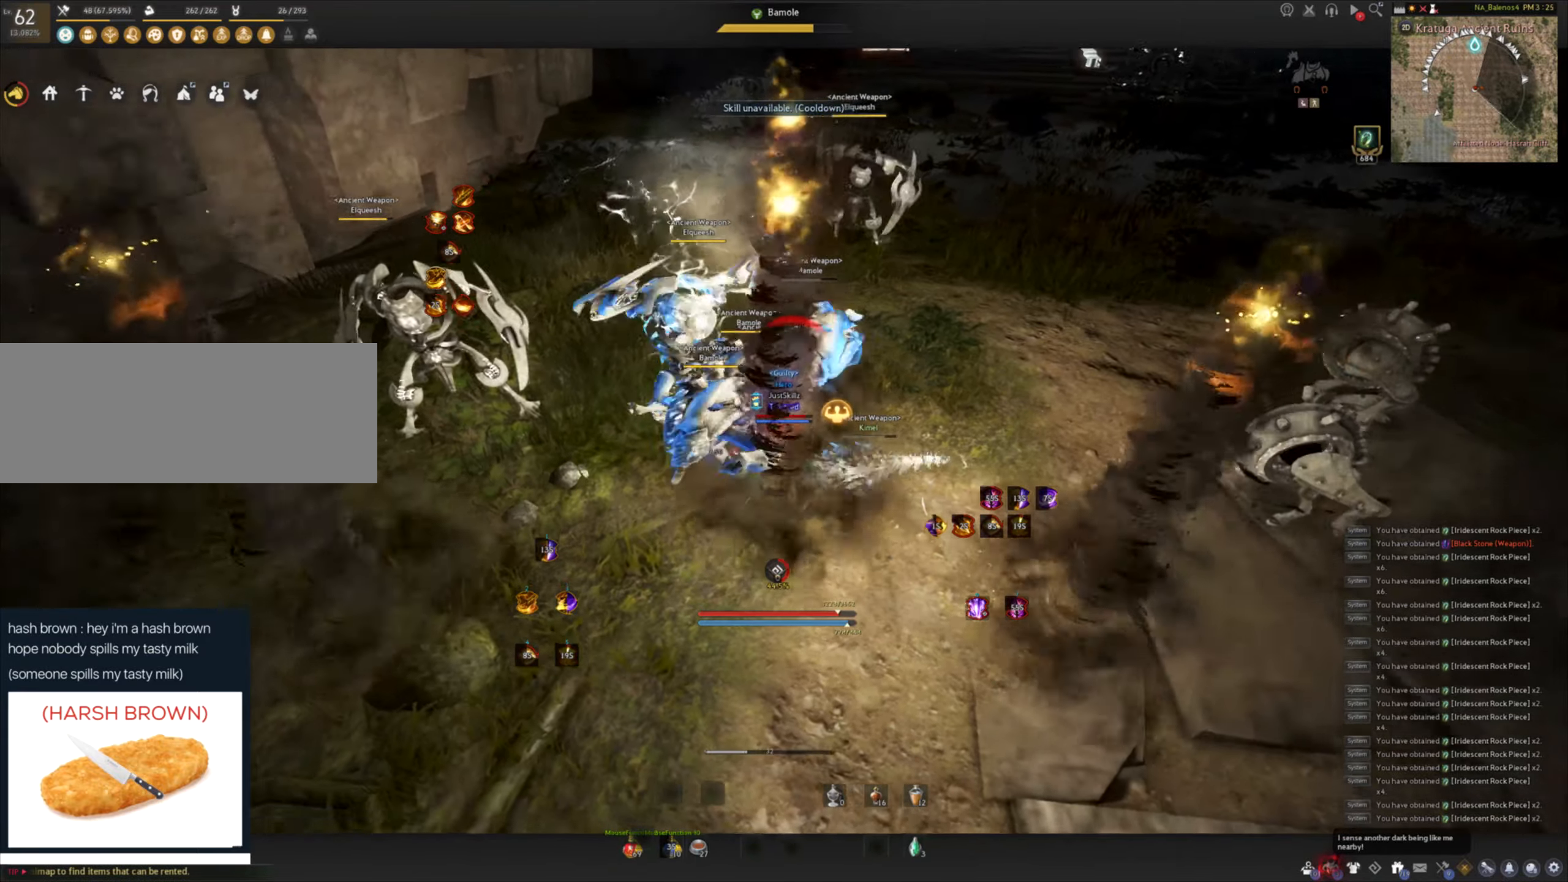
{"keys": [], "mouse": ["left"], "events": [[84, "d", "down"], [84, "shift", "down"], [334, "shift", "up"], [350, "d", "up"], [350, "mouse_left", "down"]]}
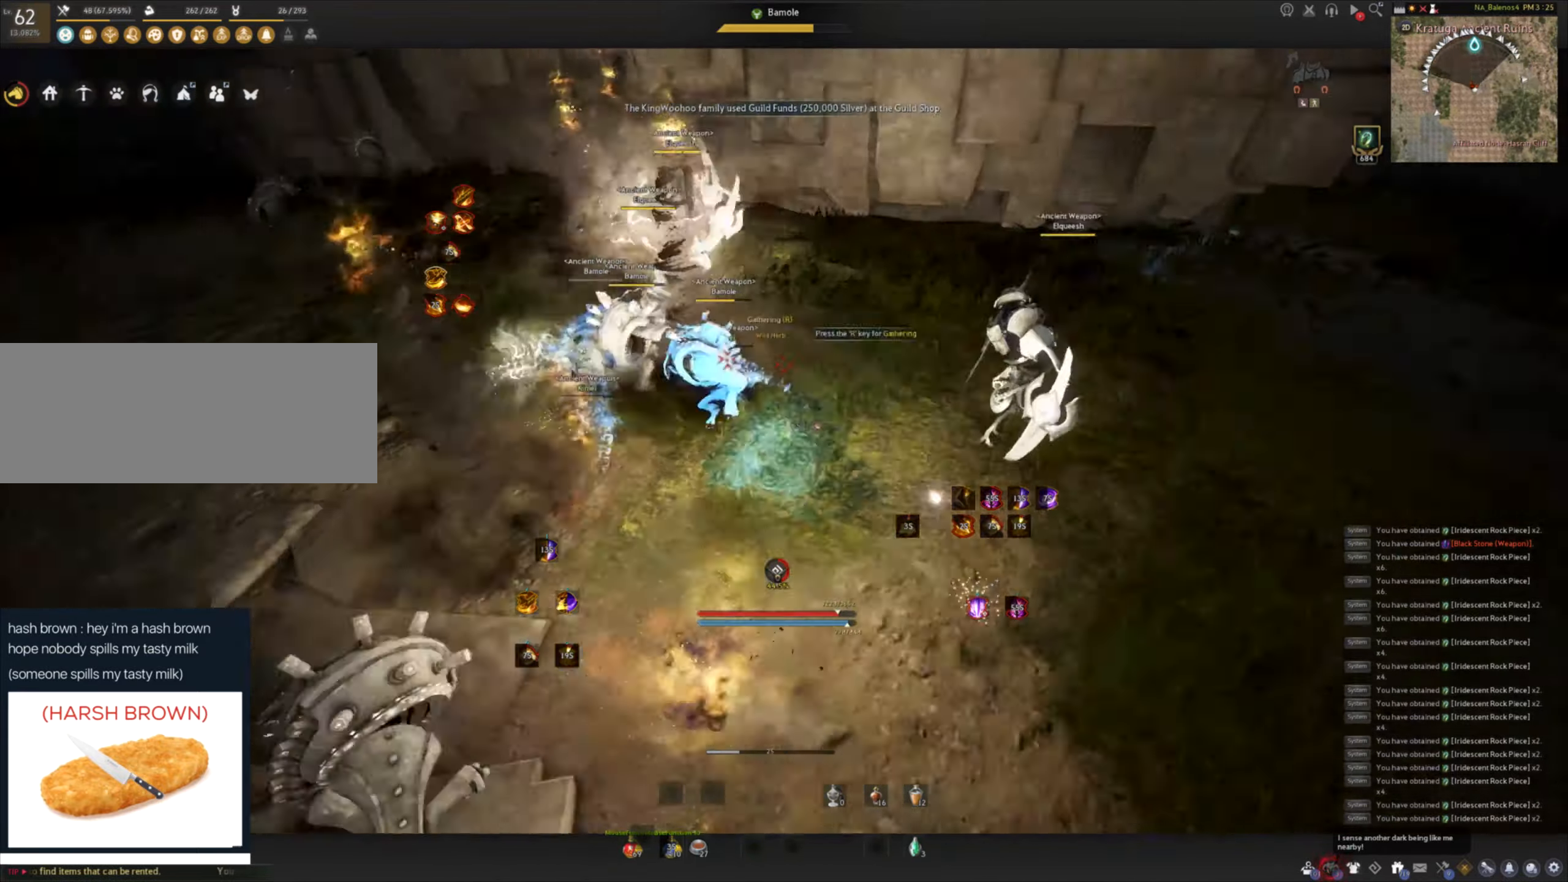
{"keys": [], "mouse": [], "events": [[234, "mouse_left", "up"]]}
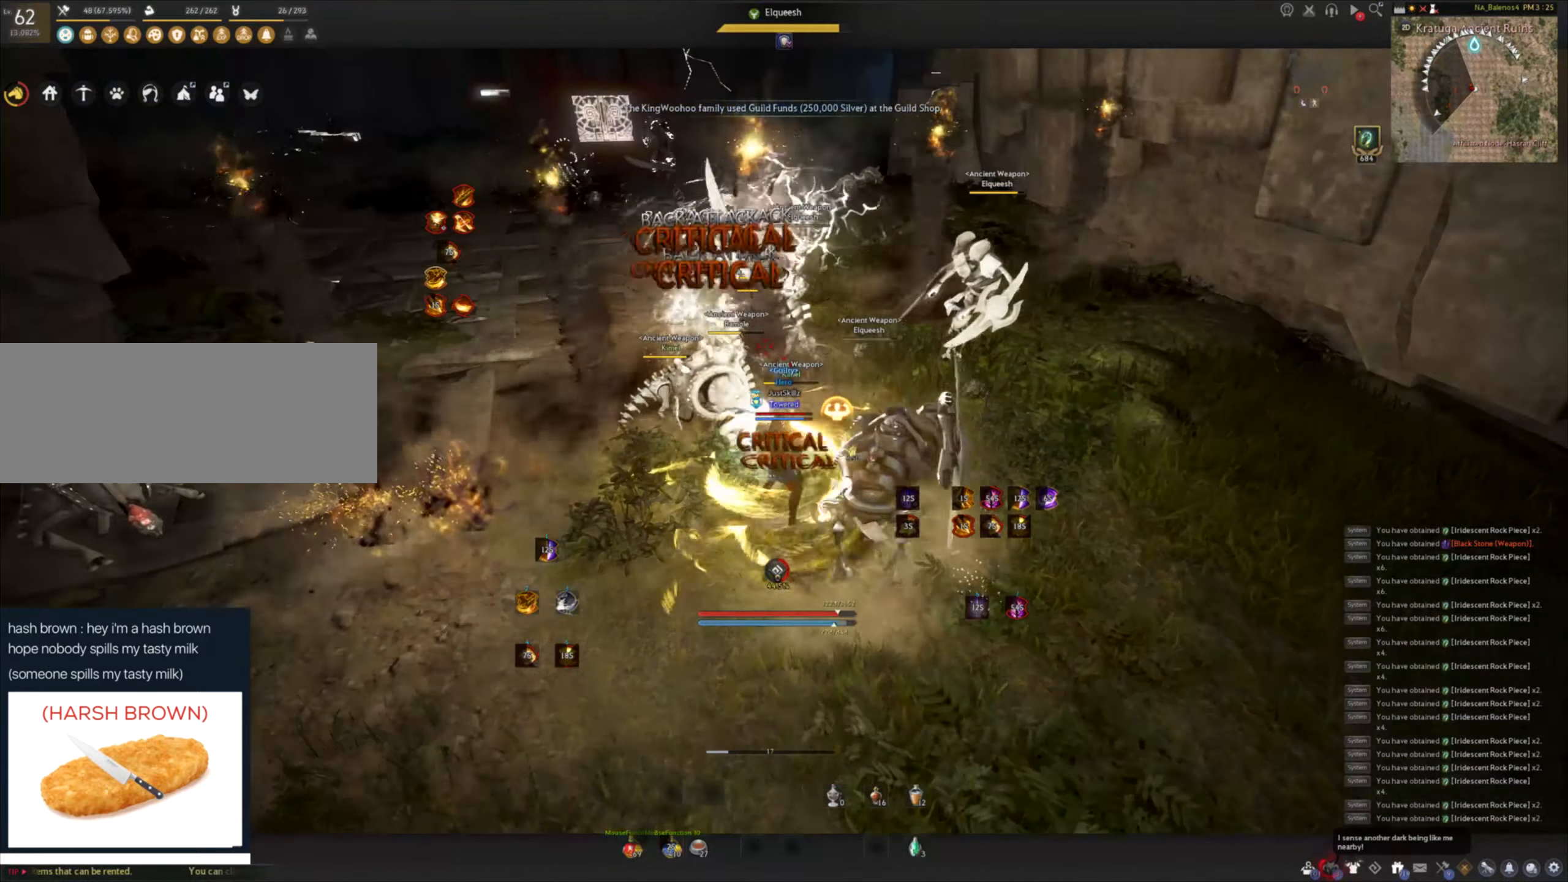
{"keys": [], "mouse": [], "events": []}
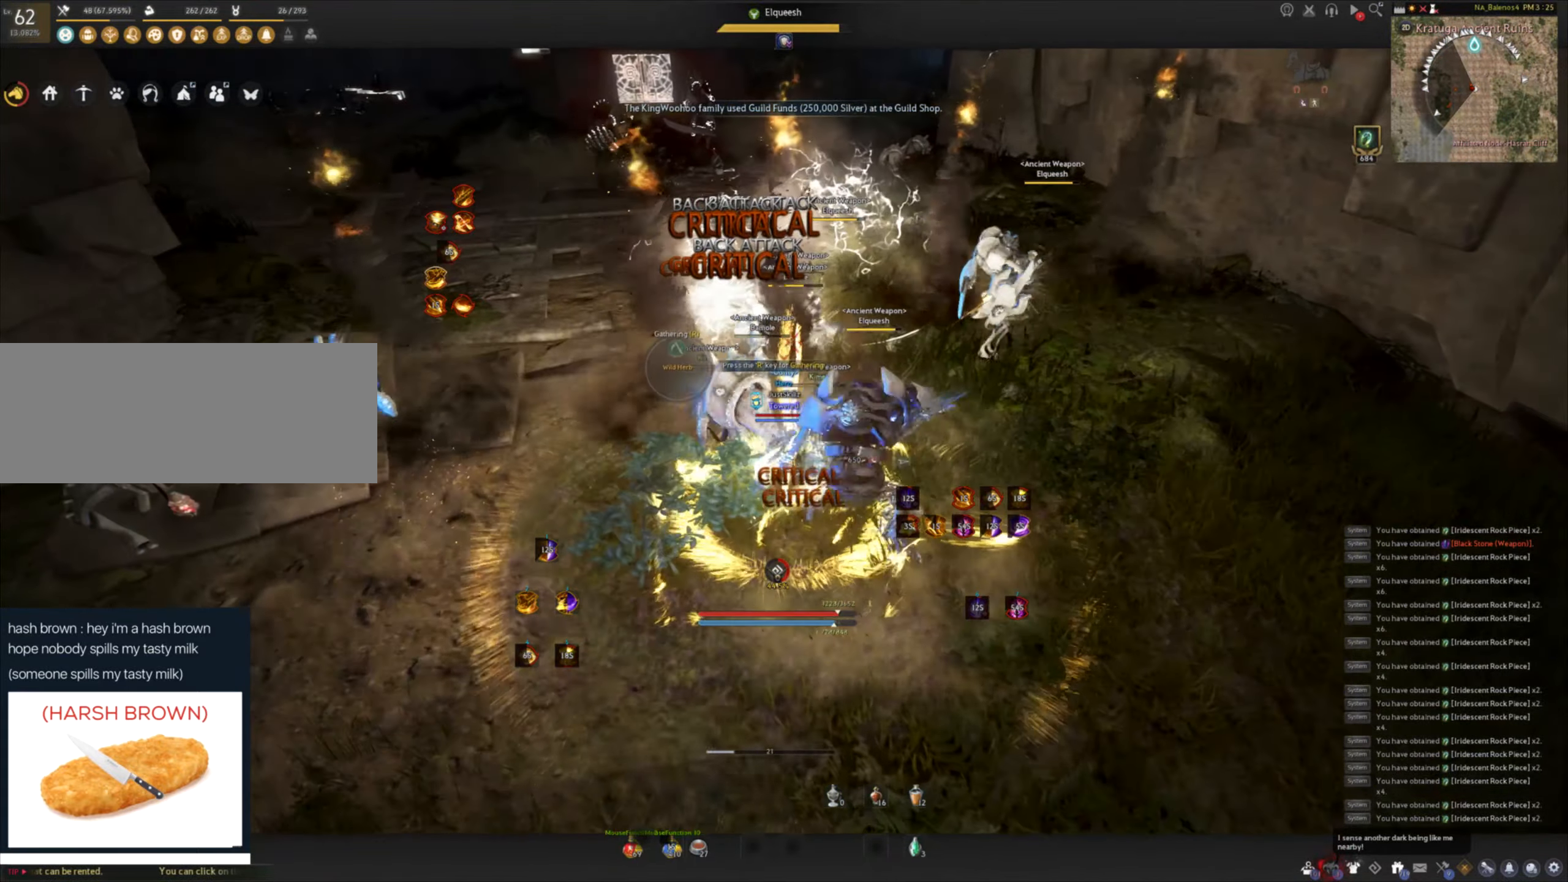
{"keys": [], "mouse": [], "events": []}
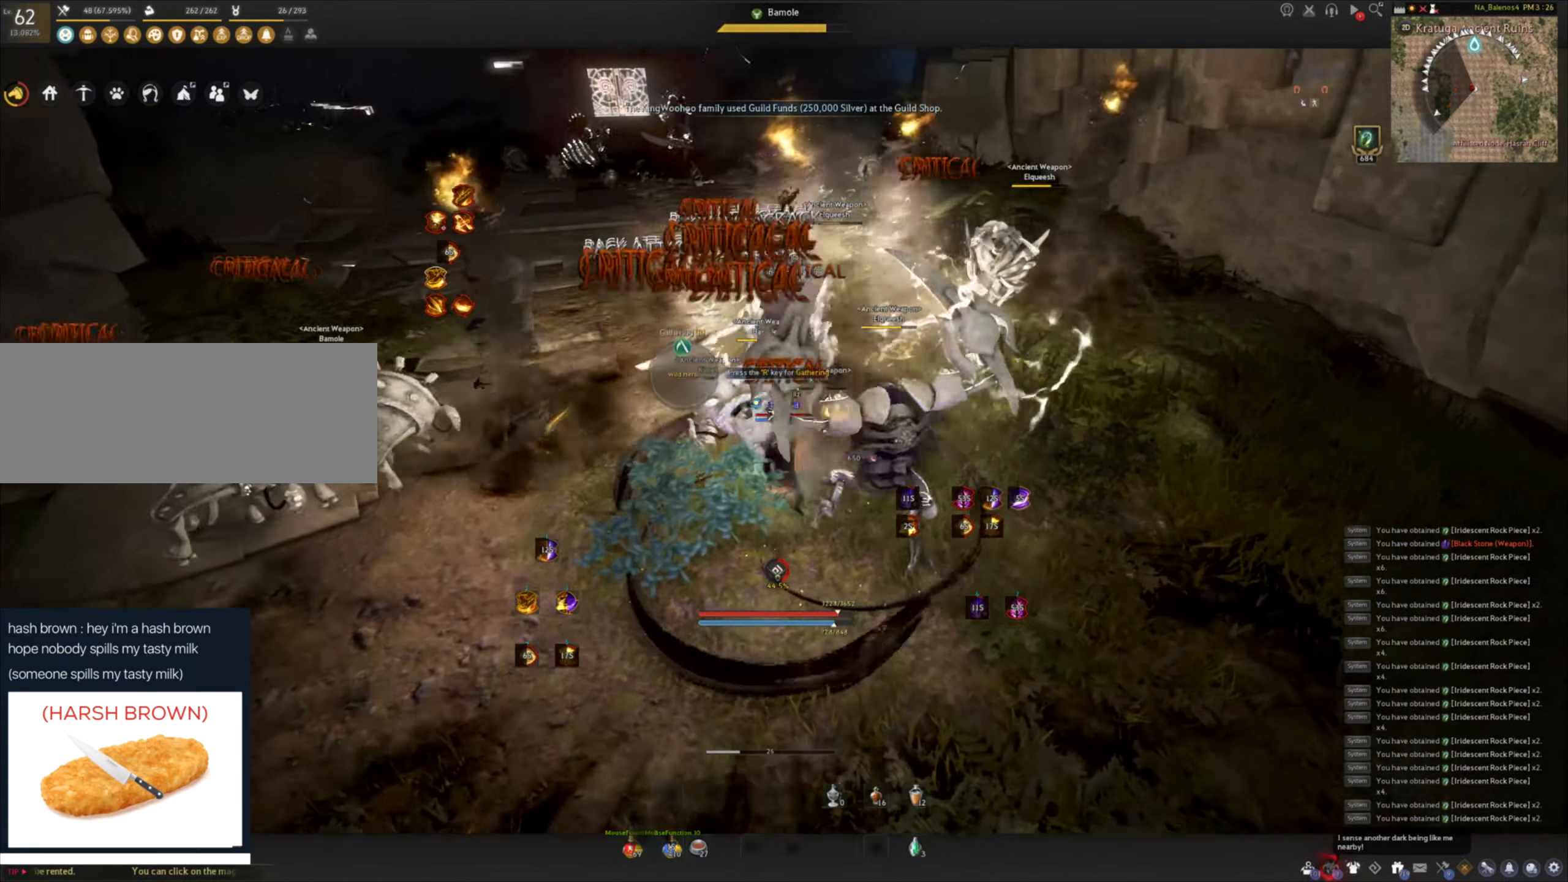
{"keys": ["d", "shift"], "mouse": [], "events": [[484, "d", "down"], [484, "shift", "down"]]}
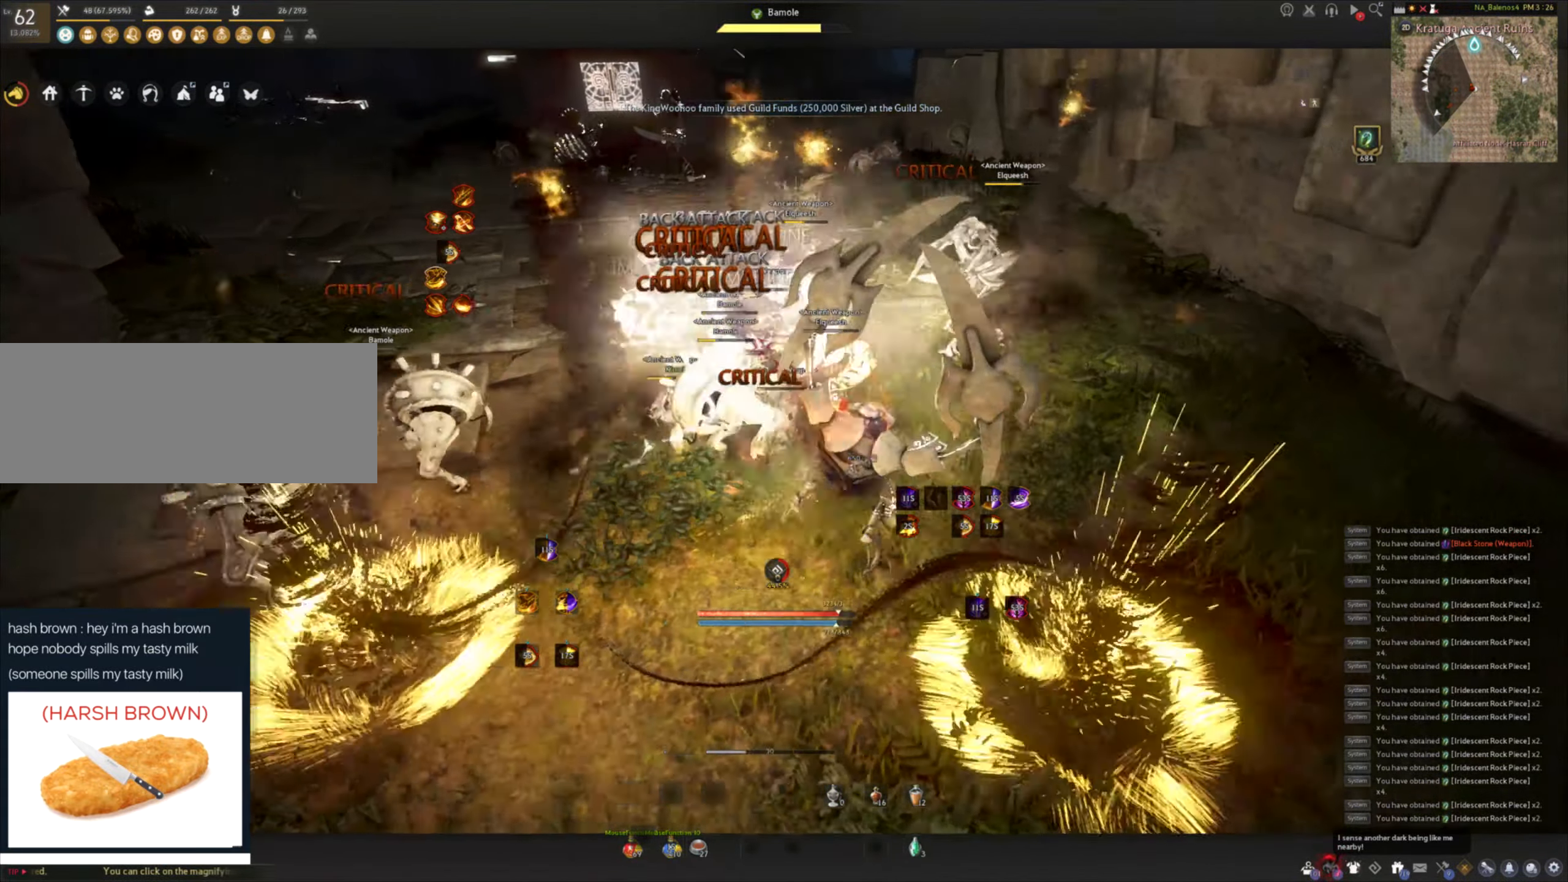
{"keys": ["e", "shift"], "mouse": [], "events": [[200, "d", "up"], [350, "e", "down"], [400, "e", "up"], [484, "e", "down"]]}
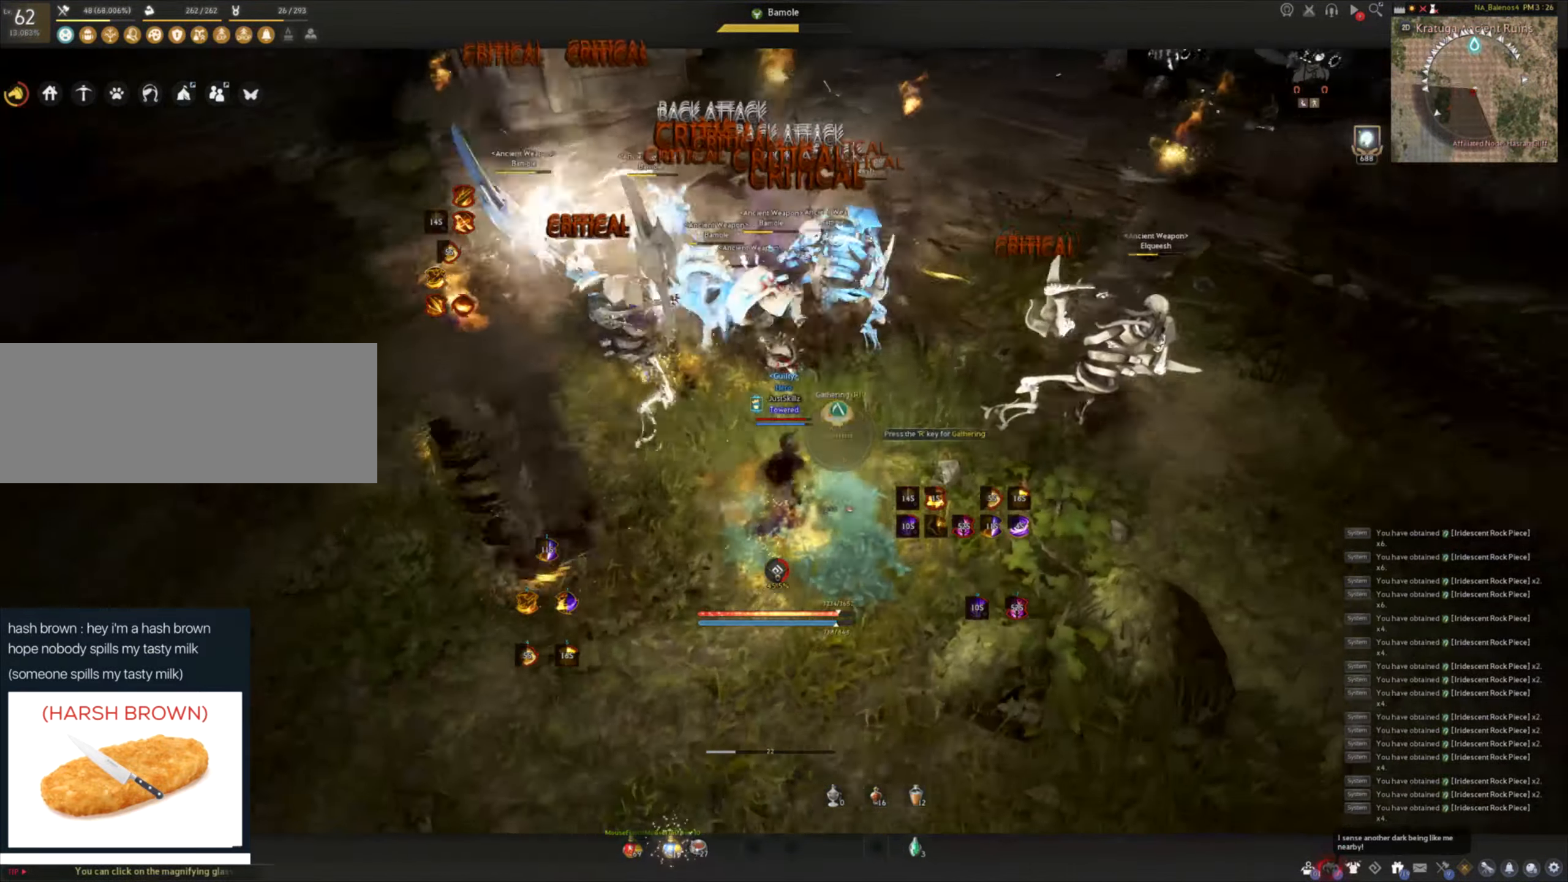
{"keys": [], "mouse": [], "events": [[50, "e", "up"], [117, "e", "down"], [250, "e", "up"], [267, "shift", "up"]]}
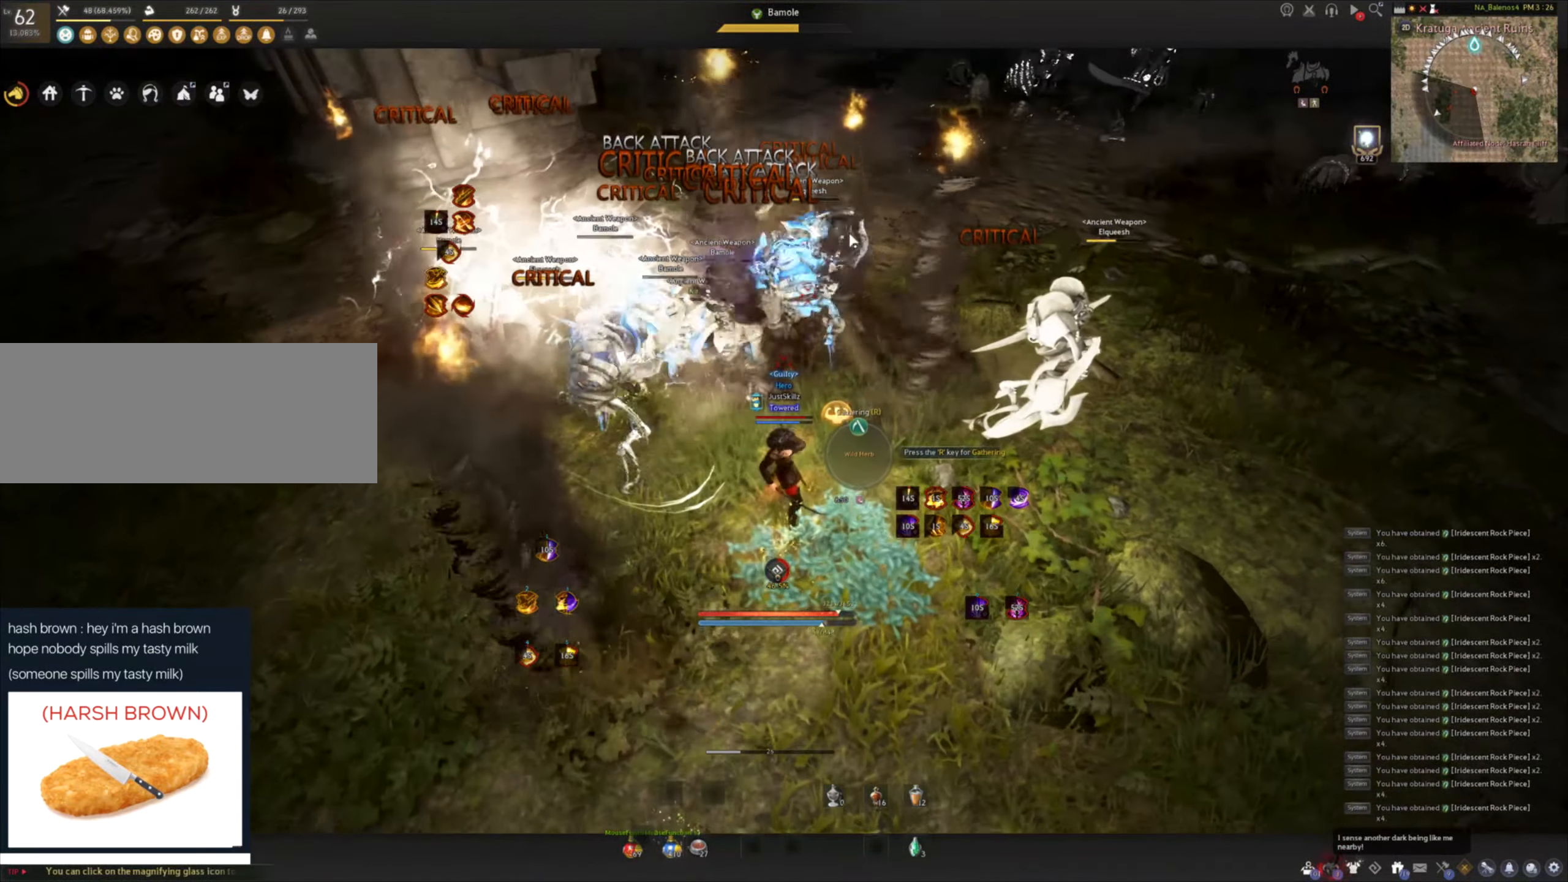
{"keys": [], "mouse": [], "events": []}
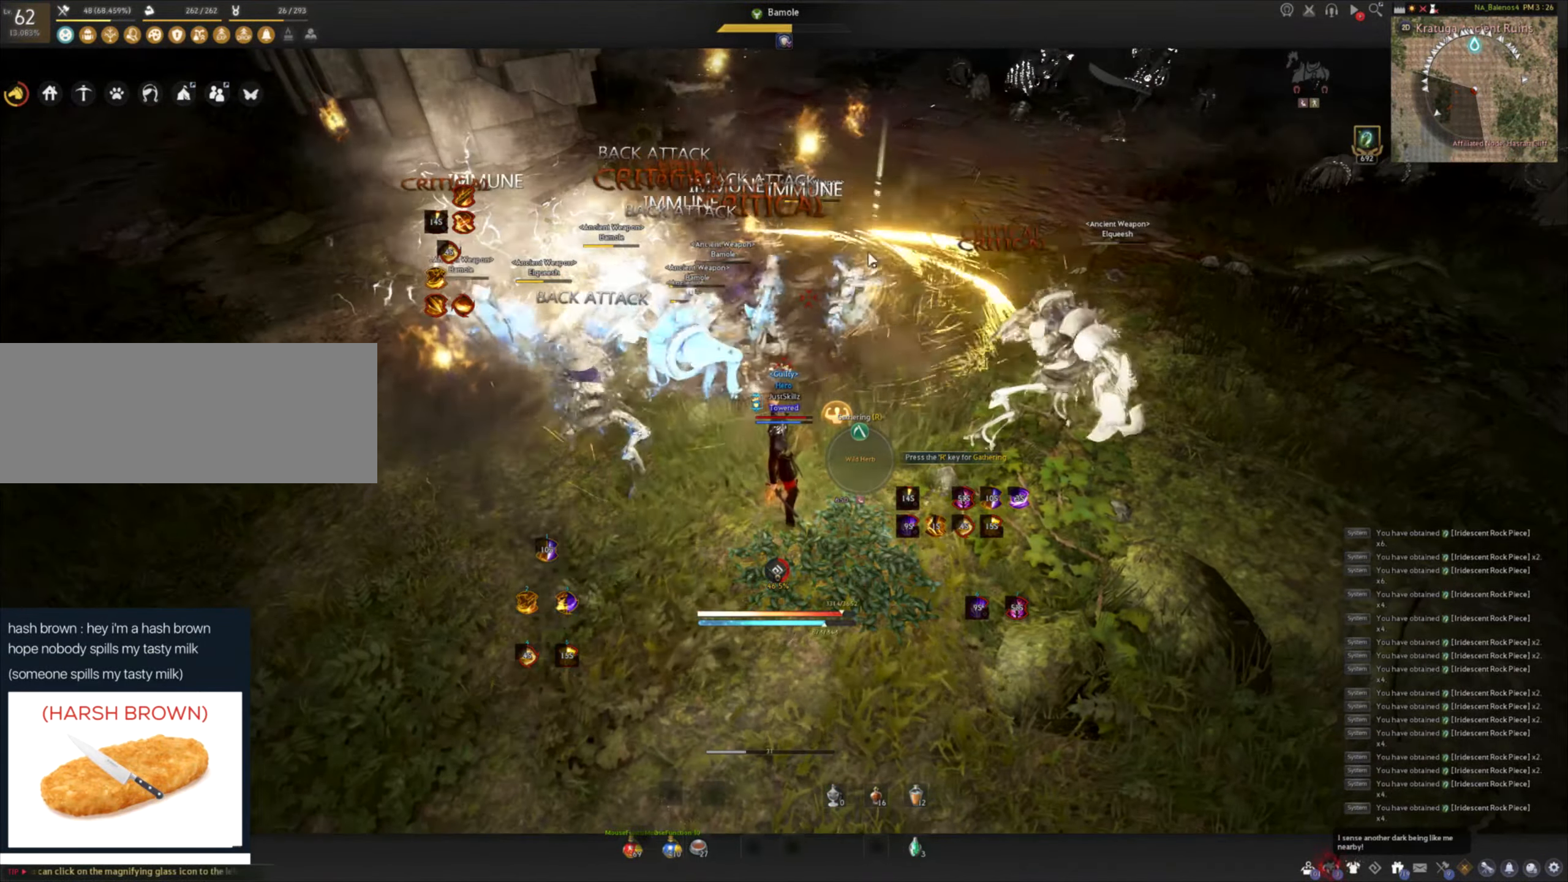
{"keys": [], "mouse": [], "events": []}
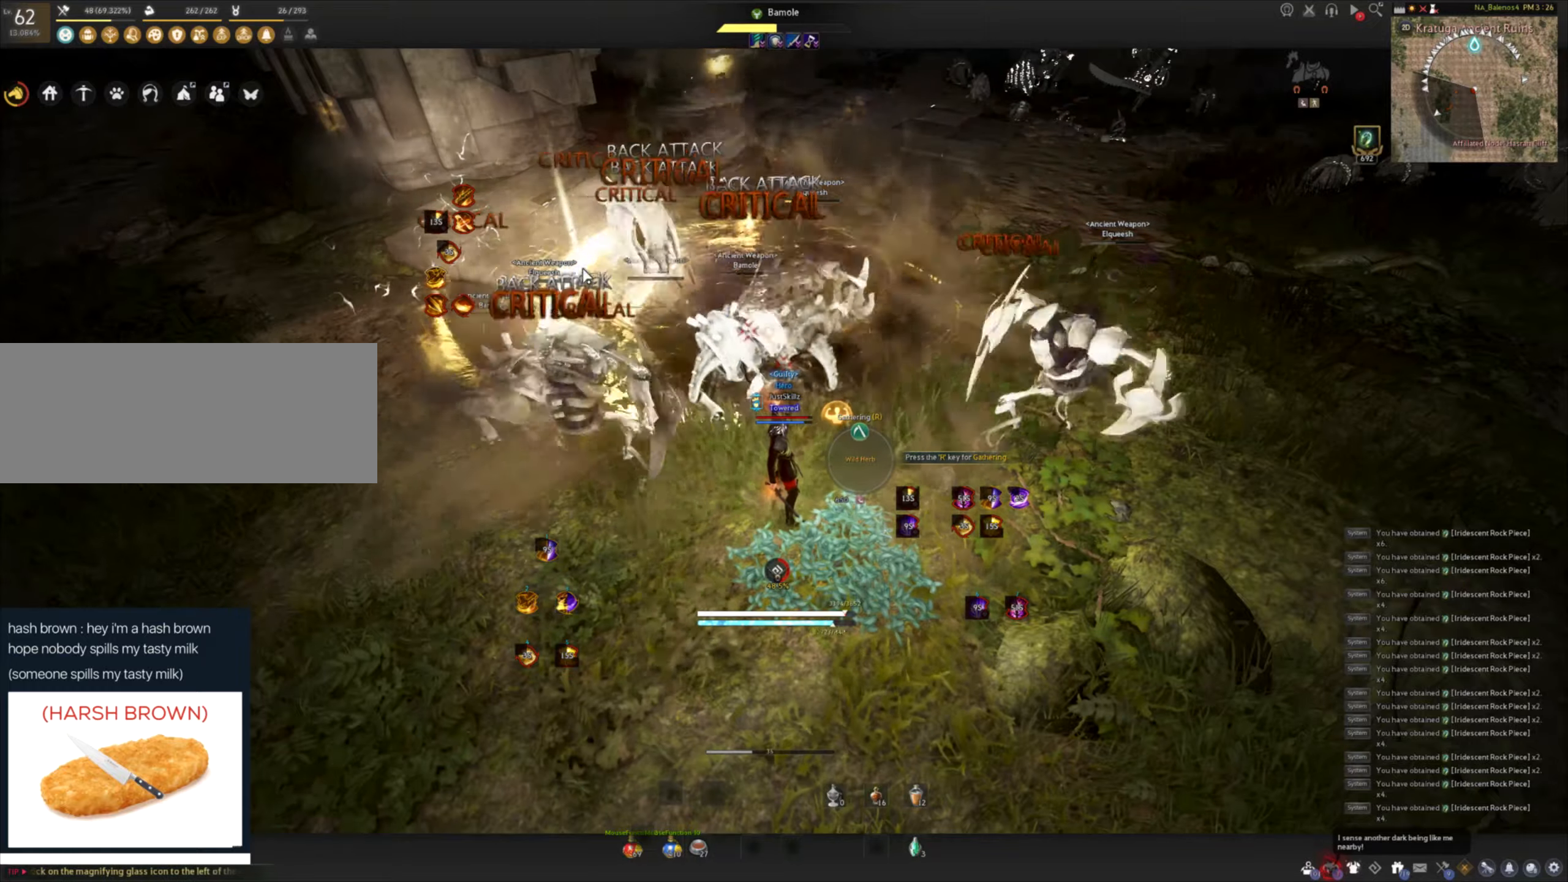
{"keys": [], "mouse": [], "events": []}
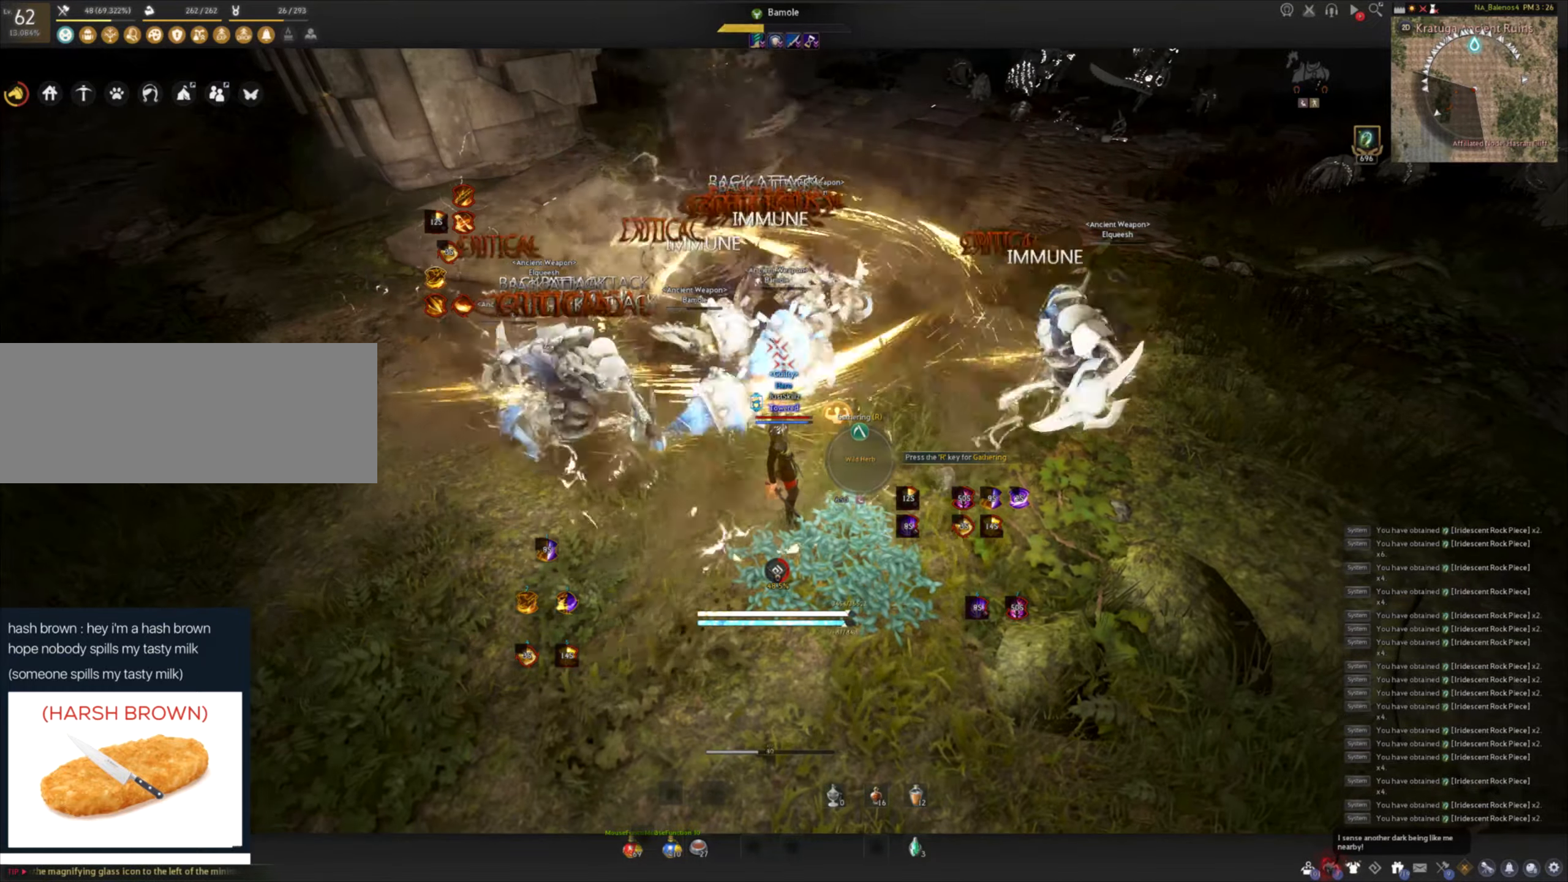
{"keys": [], "mouse": [], "events": []}
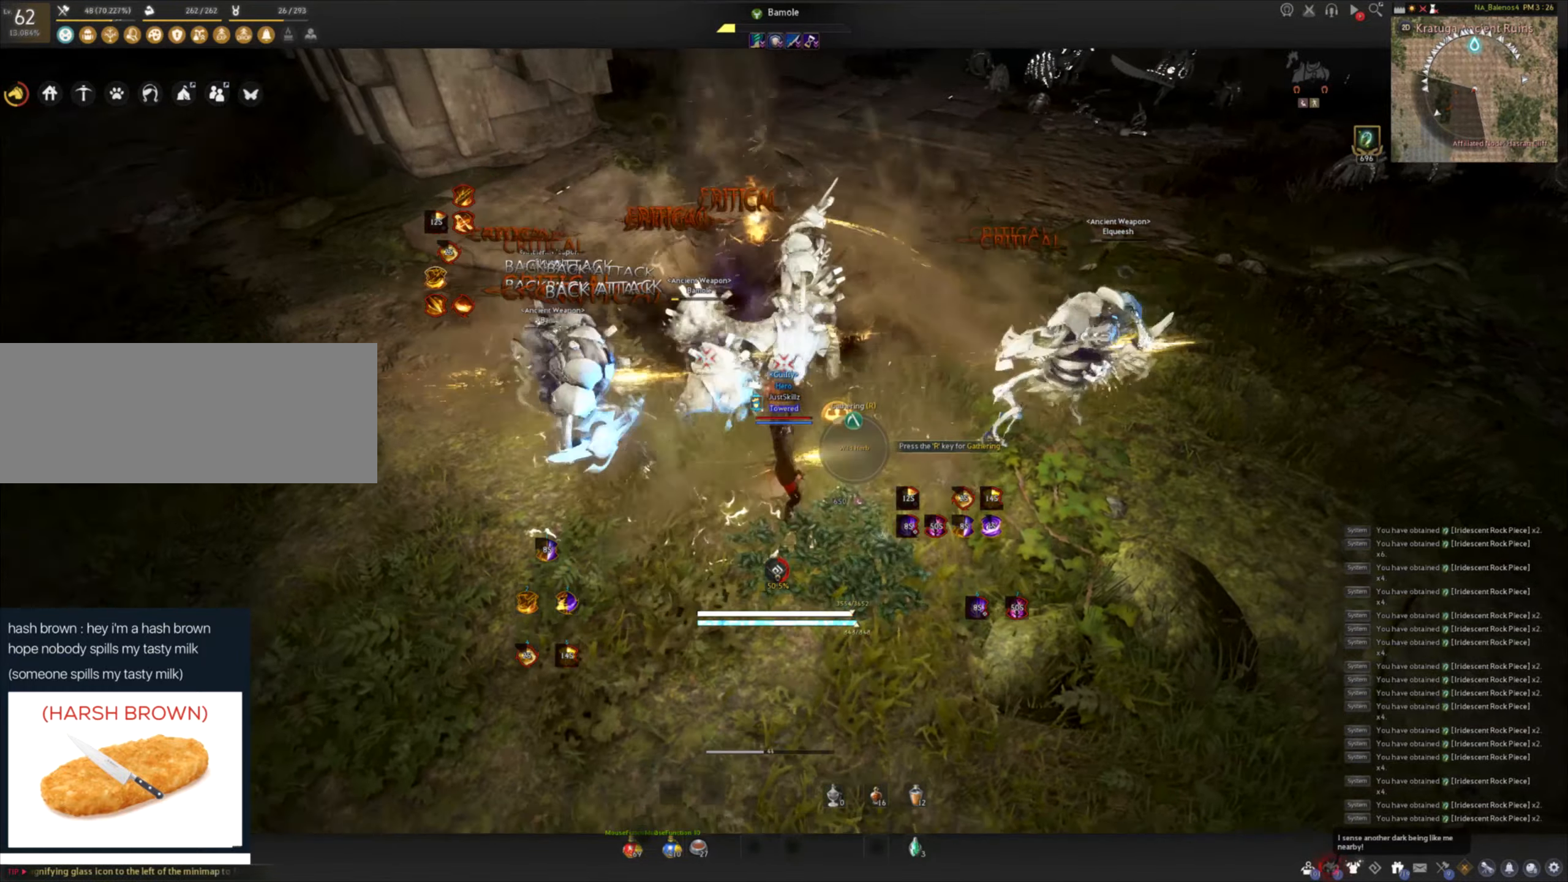
{"keys": [], "mouse": [], "events": [[333, "shift", "down"], [350, "a", "down"], [450, "a", "up"], [450, "shift", "up"]]}
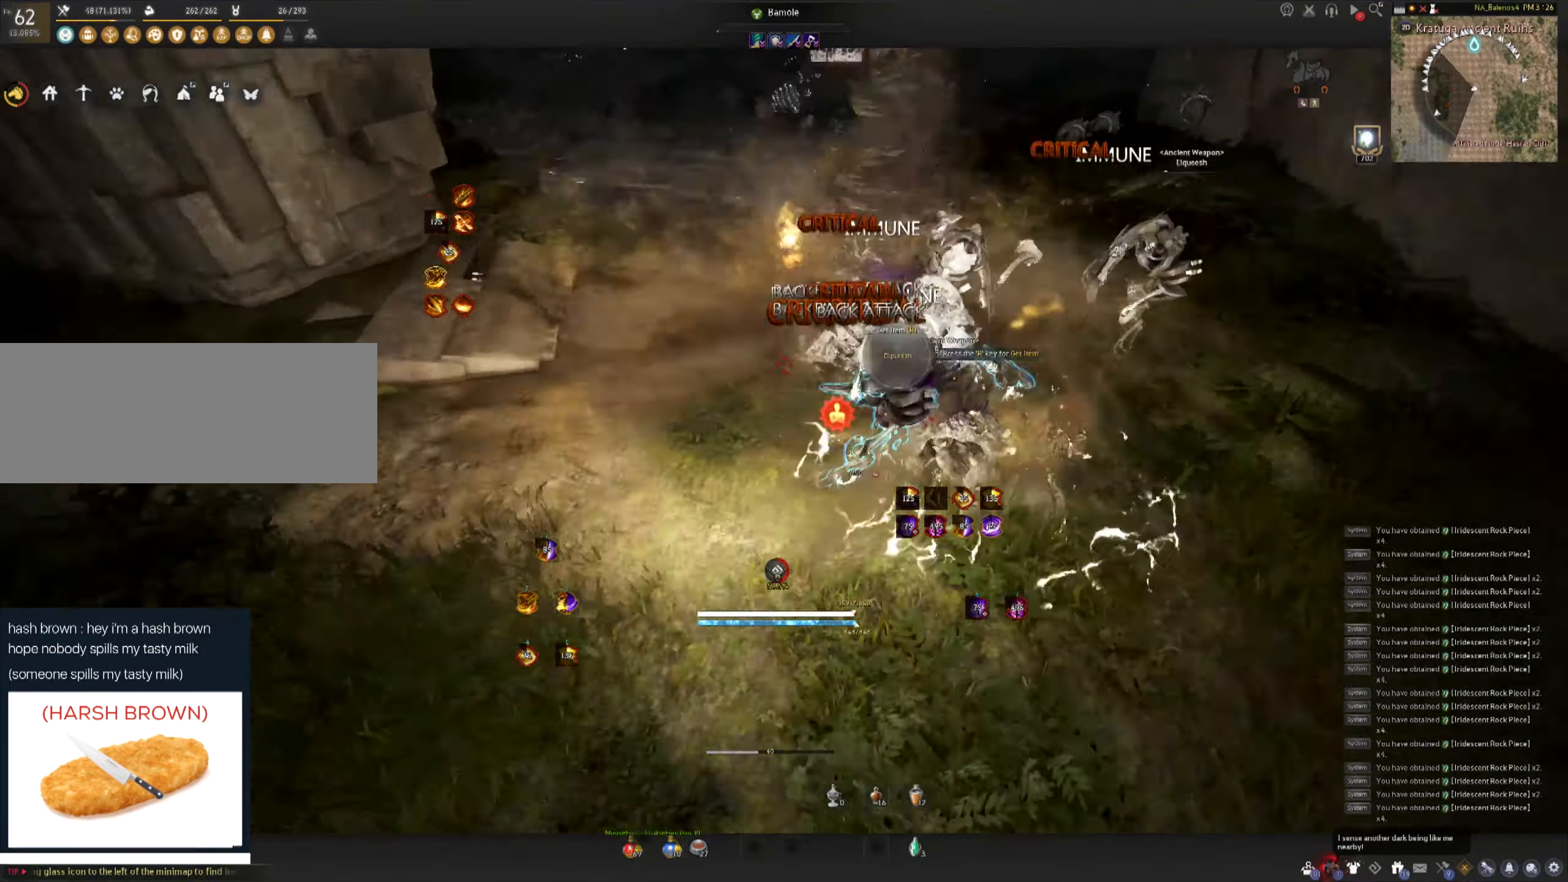
{"keys": ["space"], "mouse": ["left"], "events": [[50, "c", "down"], [133, "c", "up"], [183, "c", "down"], [266, "c", "up"], [316, "mouse_left", "down"], [316, "space", "down"], [400, "mouse_left", "up"], [400, "space", "up"], [466, "mouse_left", "down"], [500, "space", "down"]]}
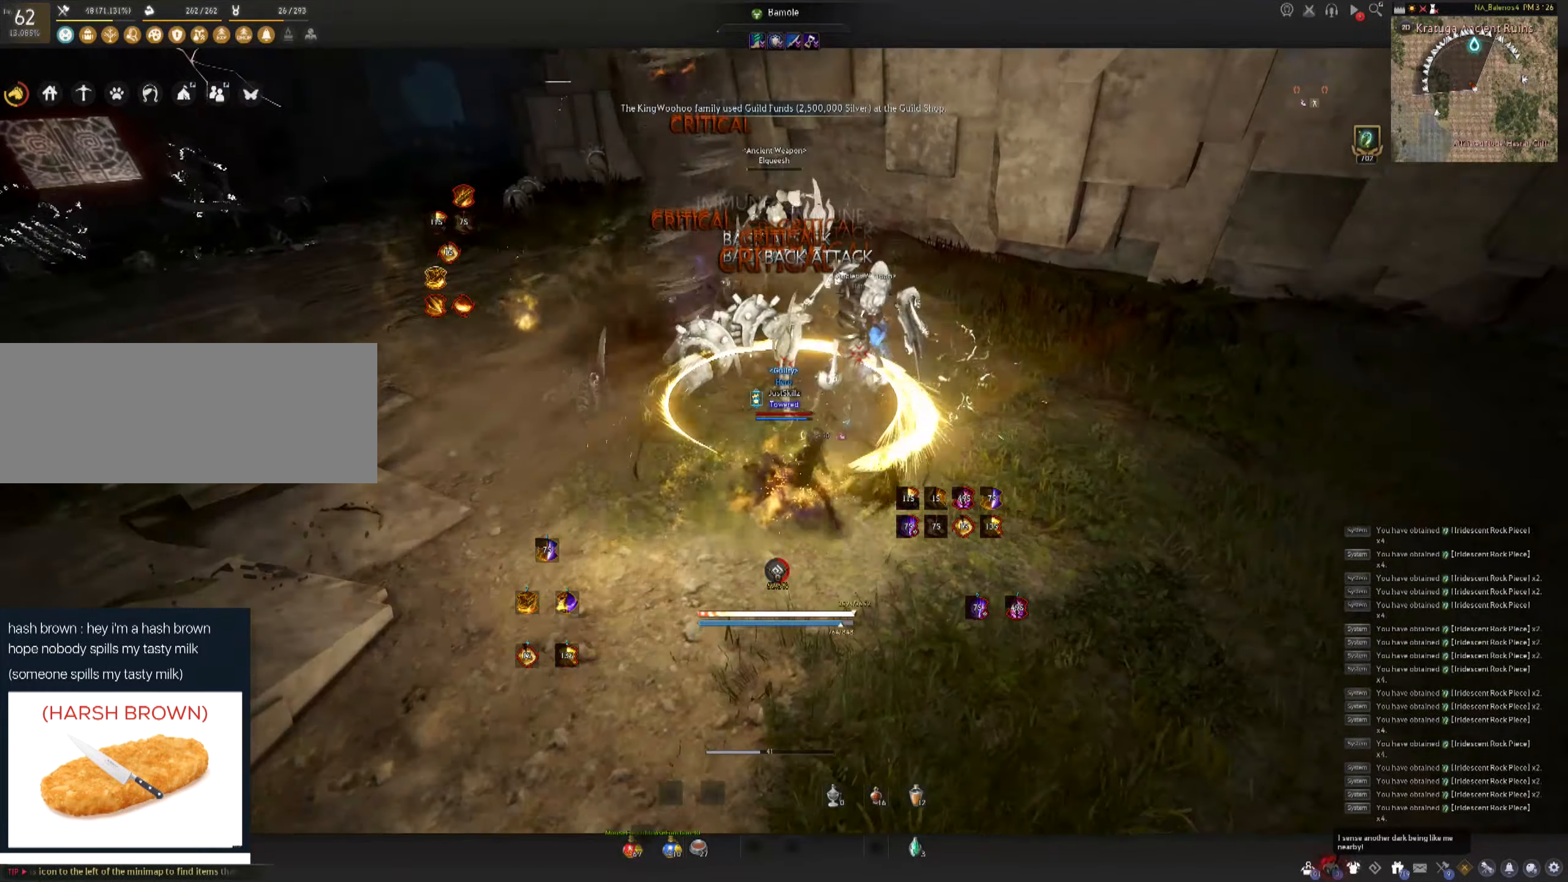
{"keys": ["shift"], "mouse": ["right"], "events": [[50, "mouse_left", "up"], [100, "mouse_left", "down"], [283, "mouse_left", "up"], [283, "space", "up"], [383, "shift", "down"], [466, "mouse_right", "down"]]}
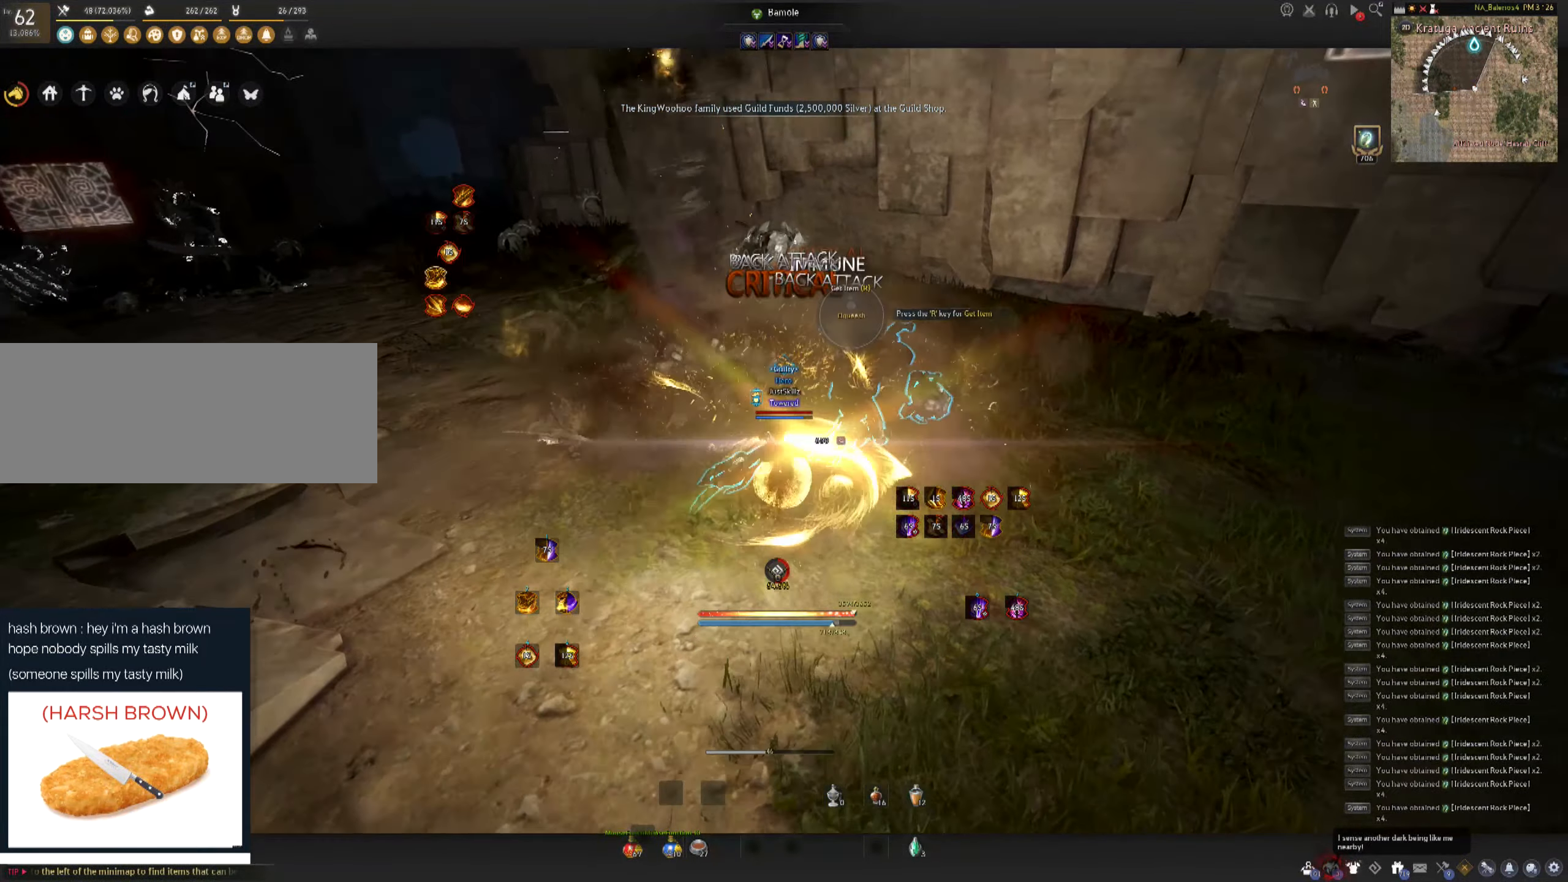
{"keys": [], "mouse": [], "events": [[66, "mouse_right", "up"], [116, "mouse_right", "down"], [250, "mouse_right", "up"], [333, "shift", "up"]]}
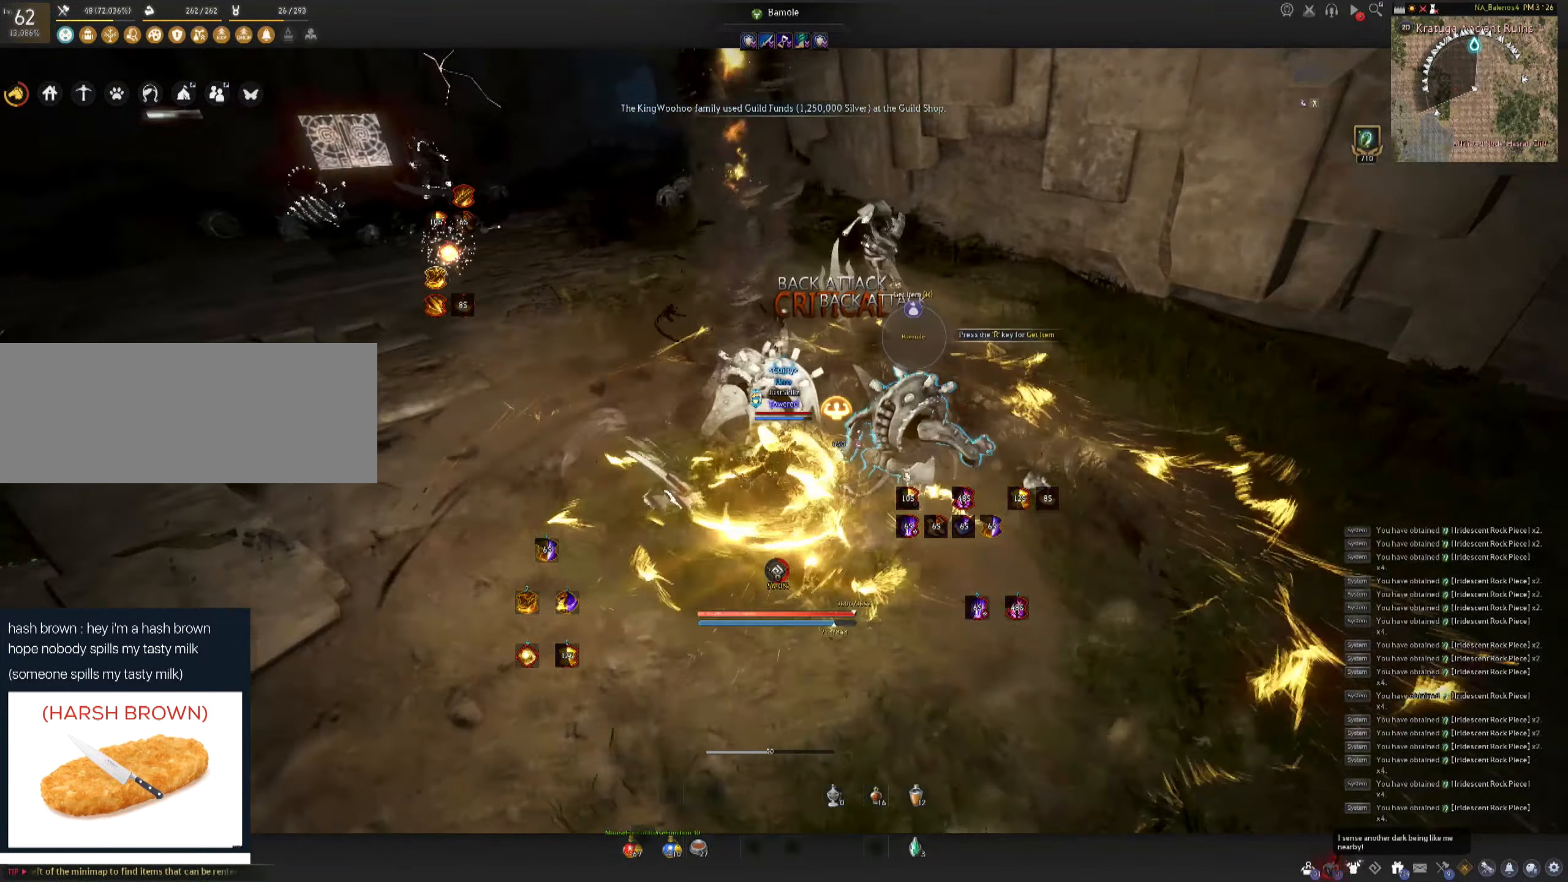
{"keys": ["f", "w"], "mouse": [], "events": [[133, "w", "down"], [150, "shift", "down"], [300, "f", "down"], [300, "shift", "up"]]}
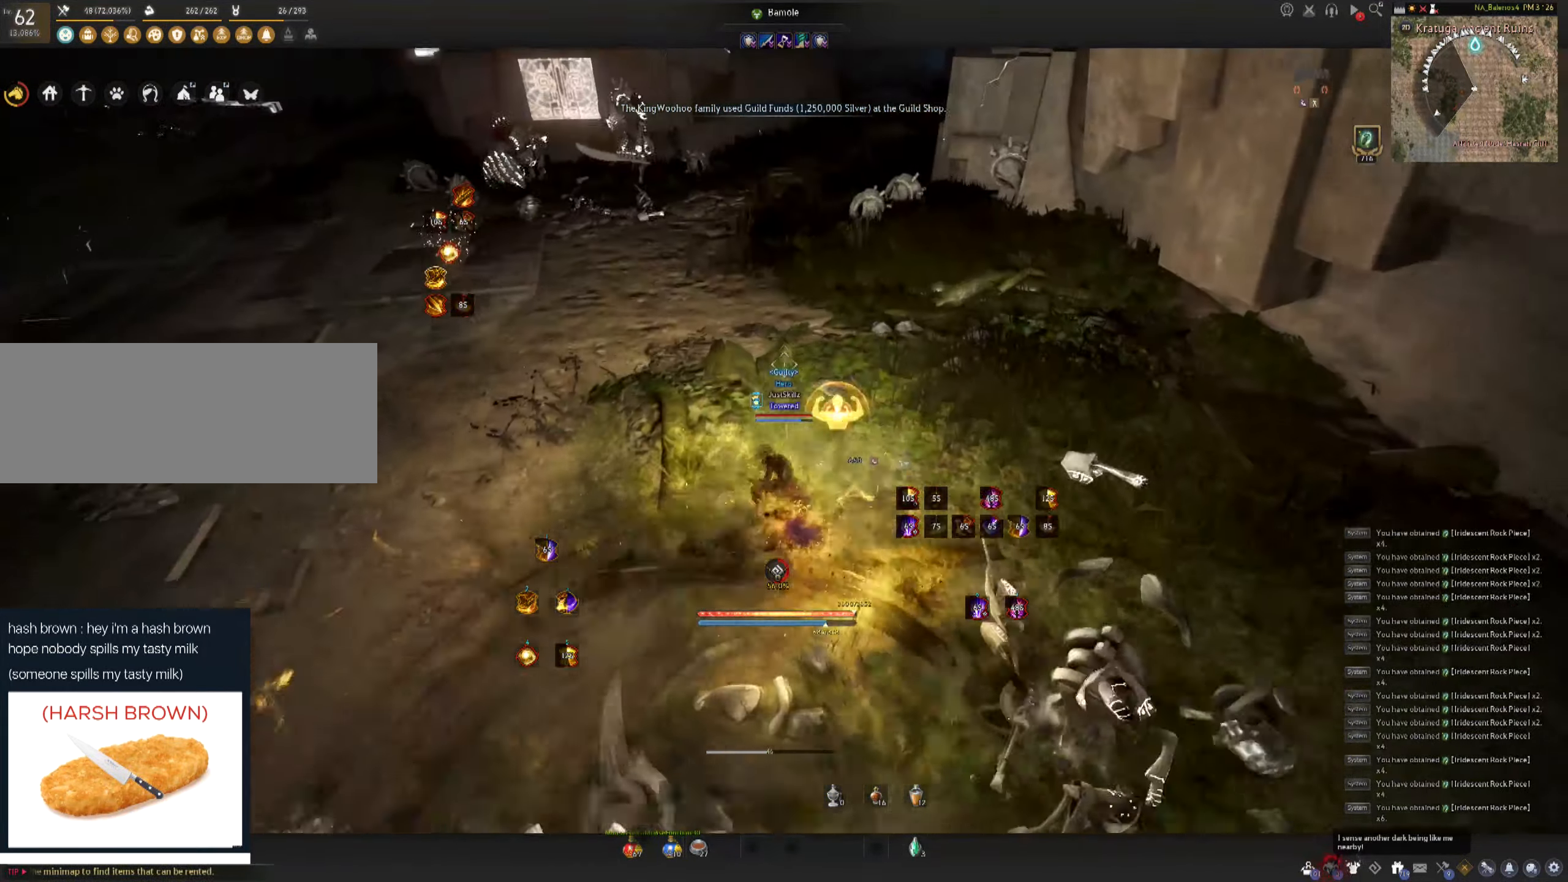
{"keys": ["f", "w"], "mouse": ["left"], "events": [[200, "mouse_left", "down"]]}
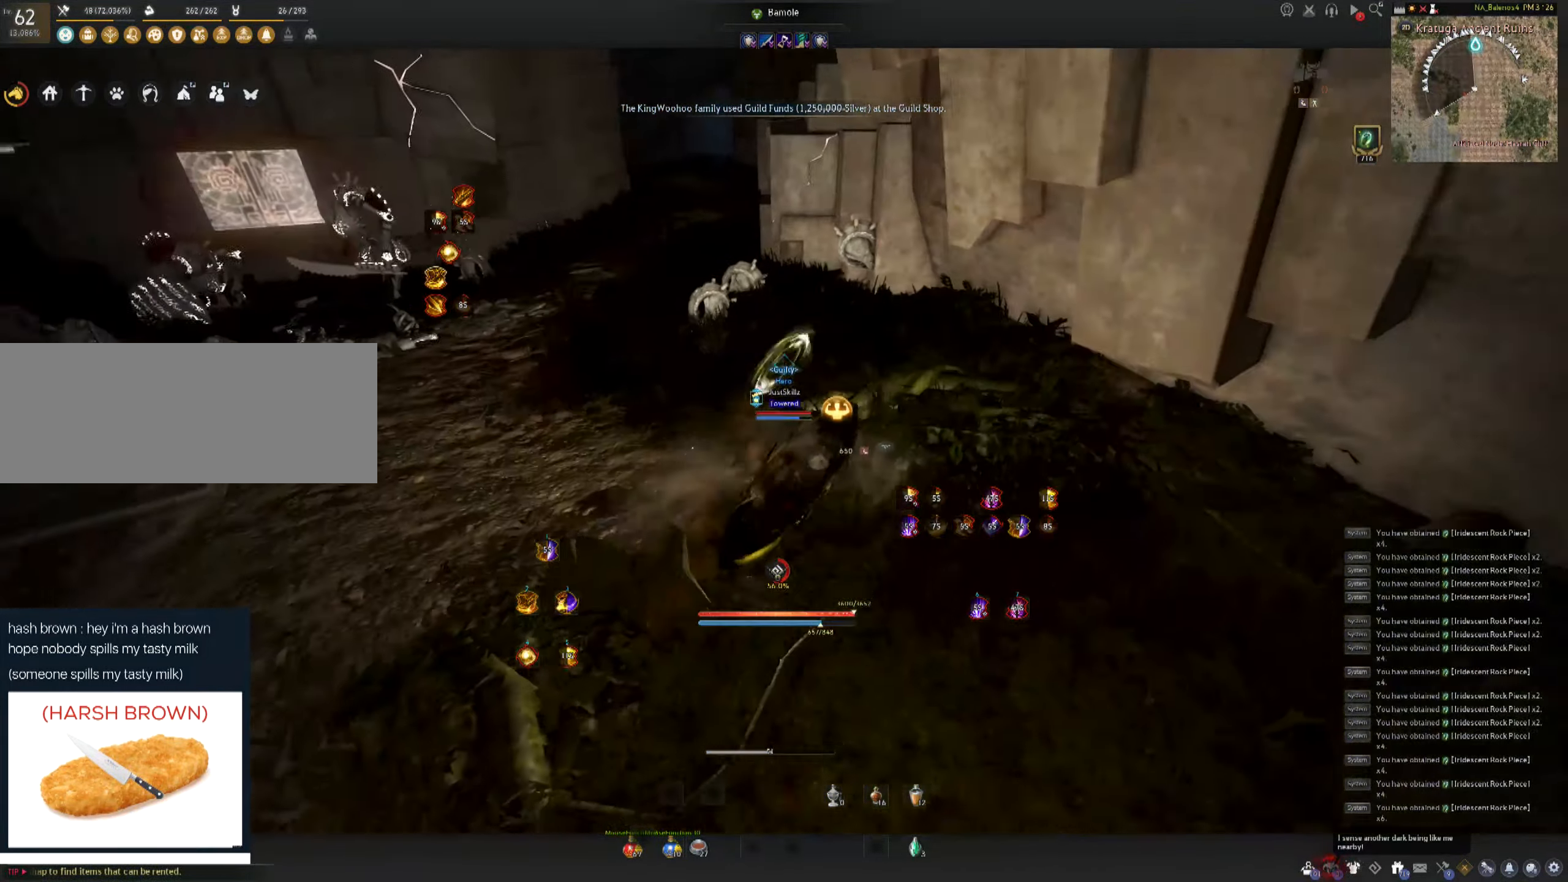
{"keys": ["w"], "mouse": ["right"], "events": [[66, "f", "up"], [150, "mouse_right", "down"], [183, "mouse_left", "up"]]}
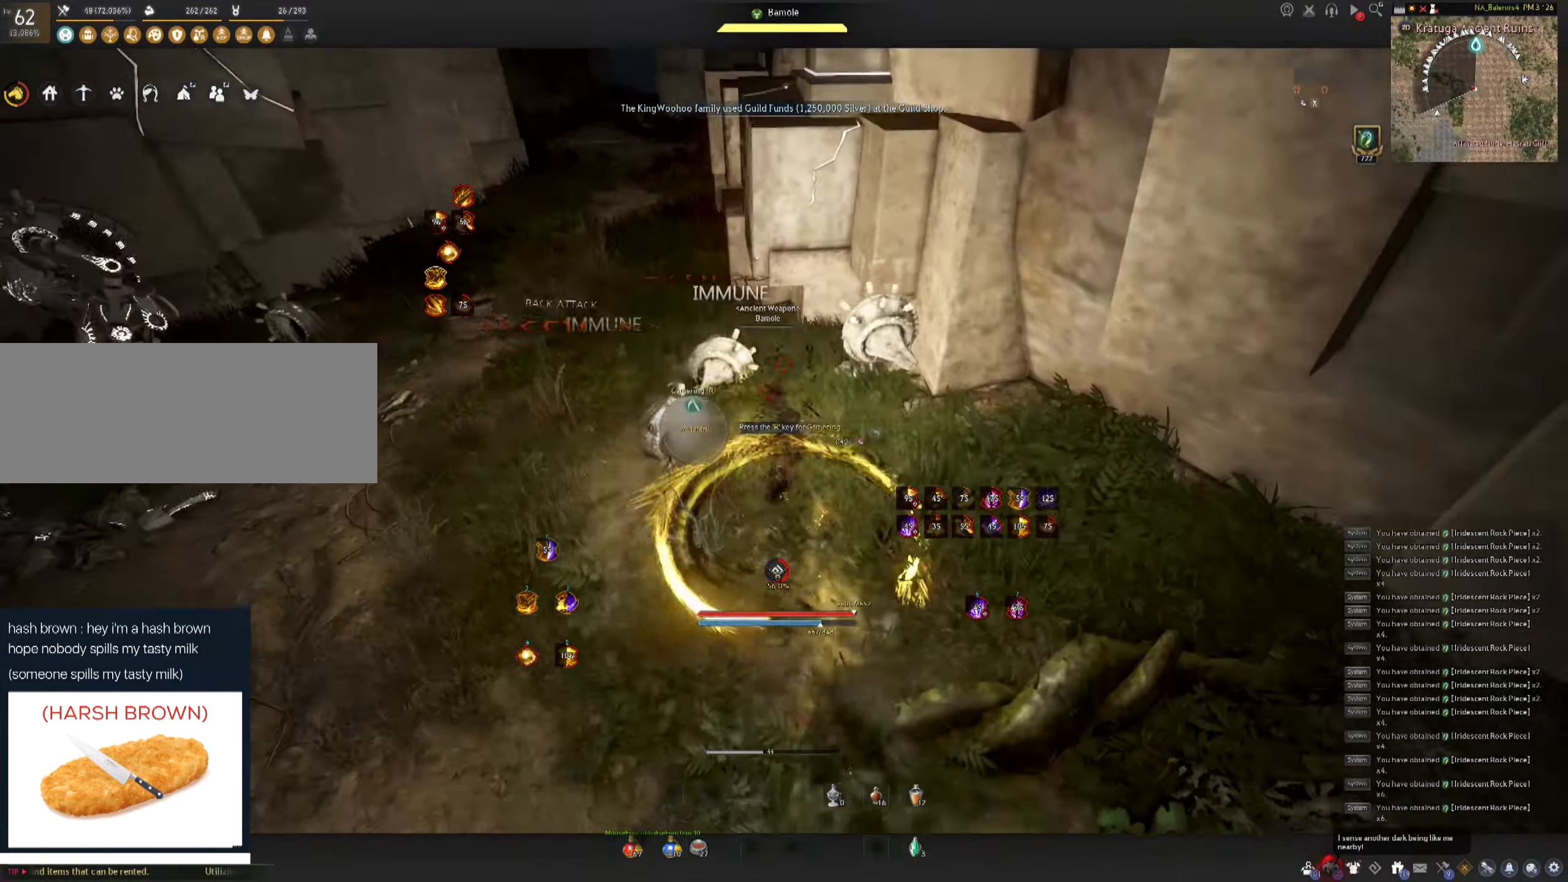
{"keys": ["a", "shift"], "mouse": ["right"], "events": [[300, "w", "up"], [467, "shift", "down"], [483, "a", "down"]]}